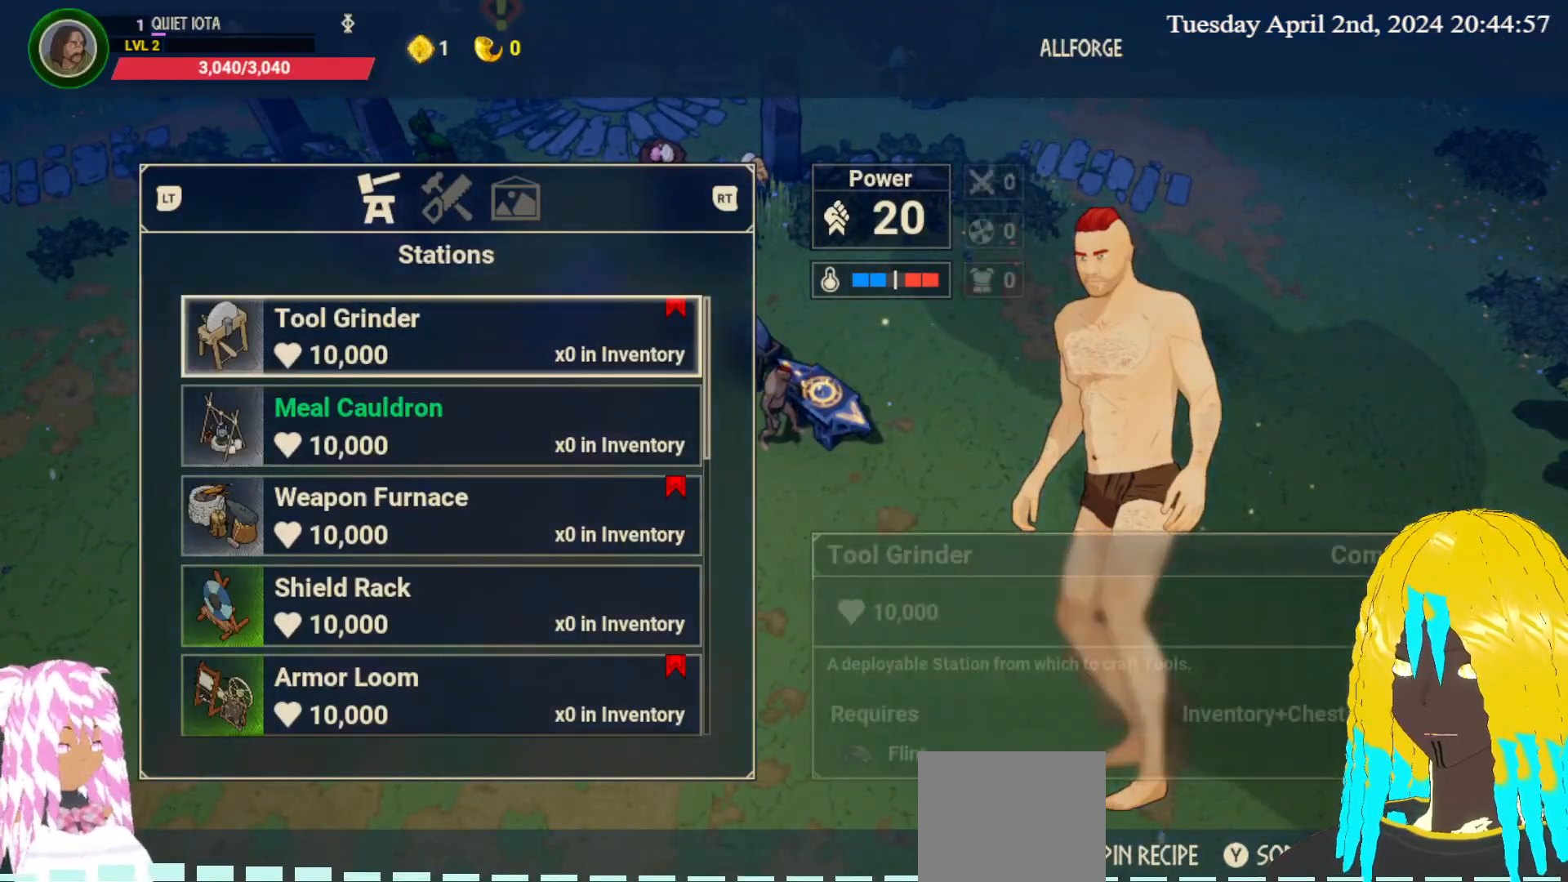
Gameplay with a controller (PlayStation layout); each line is a JSON object with the inputs held at the frame after it (dt_ms = milliseconds from this image to that frame). "events" lists button and stick changes between this image and that frame as [ms after this image, input, new state], when the widget could be followed in between.
{"dt_ms": 500, "buttons": [], "left_stick": "left", "right_stick": "center", "events": [[133, "CIRCLE", "down"], [217, "CIRCLE", "up"], [467, "left_stick", "left"]]}
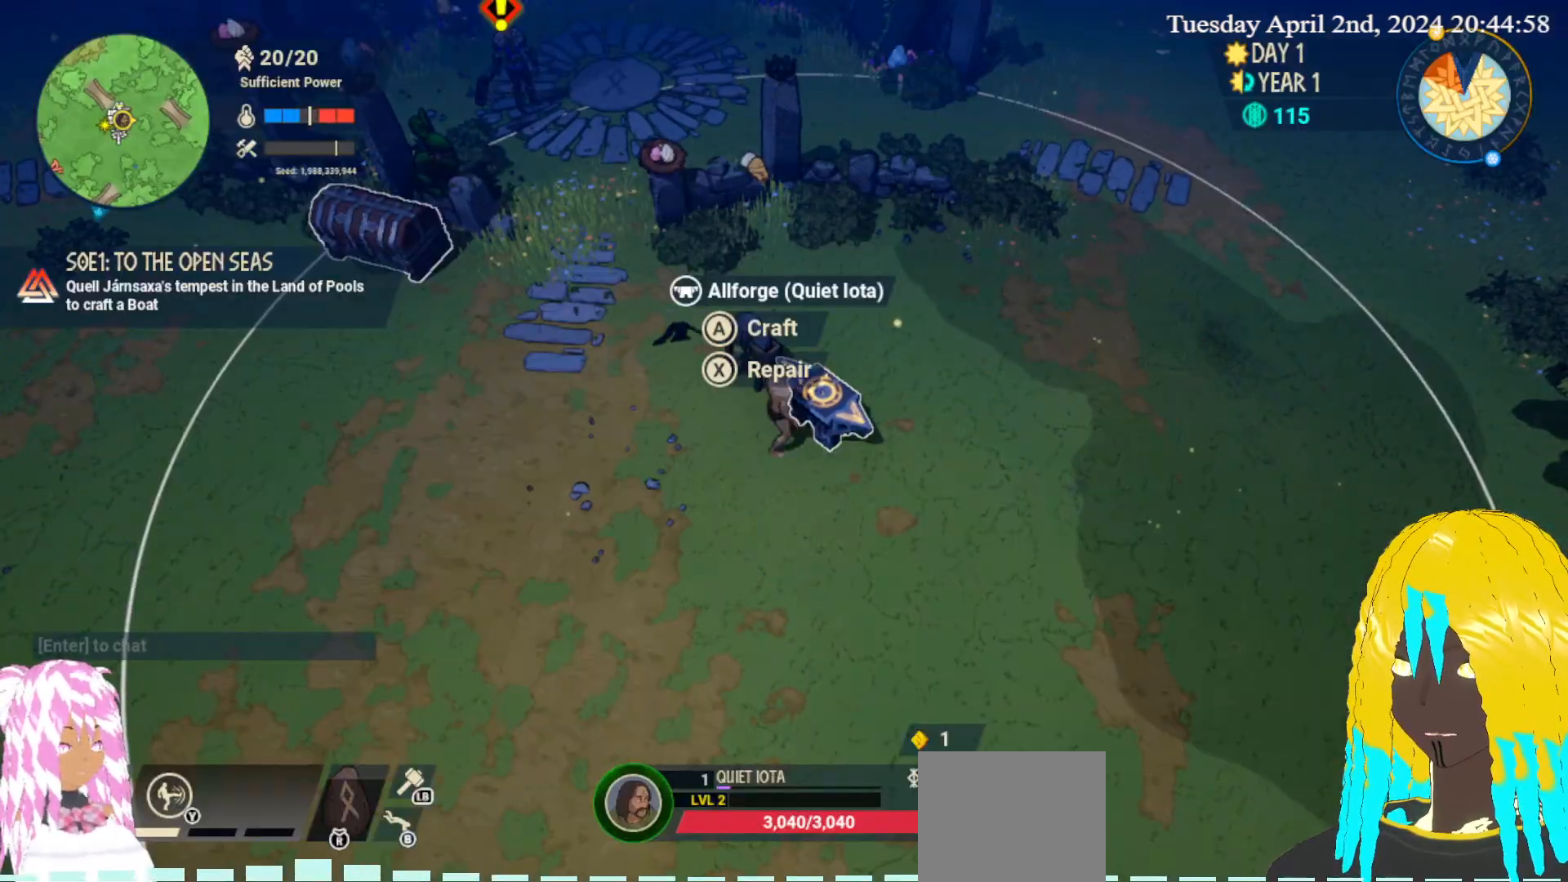
{"dt_ms": 500, "buttons": ["CROSS"], "left_stick": "center", "right_stick": "center", "events": [[50, "left_stick", "up-left"], [283, "left_stick", "center"], [367, "CROSS", "down"]]}
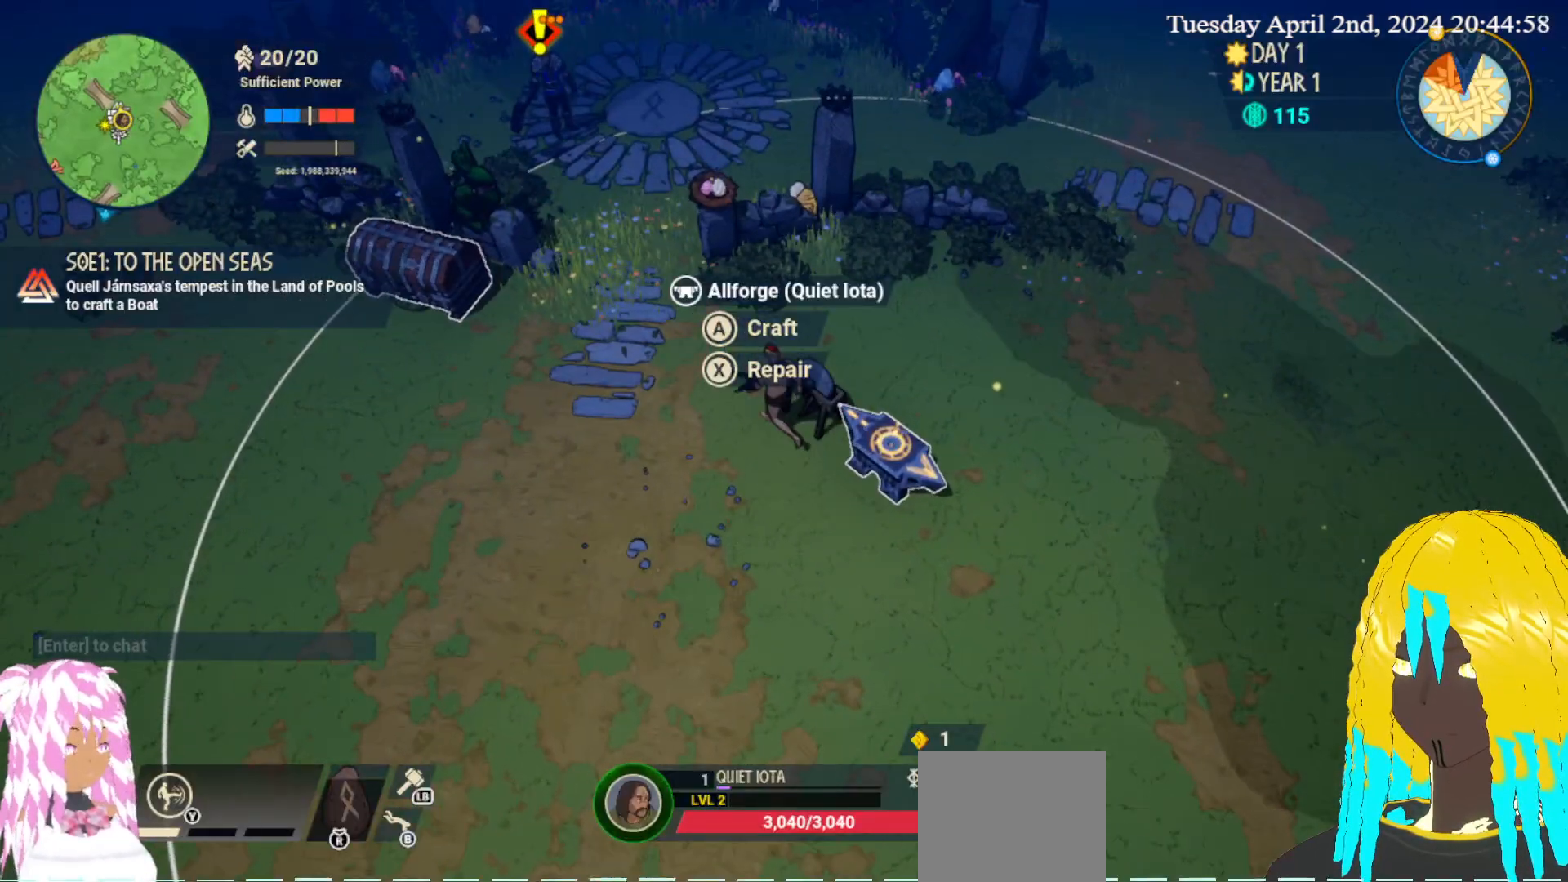
{"dt_ms": 1000, "buttons": [], "left_stick": "center", "right_stick": "center"}
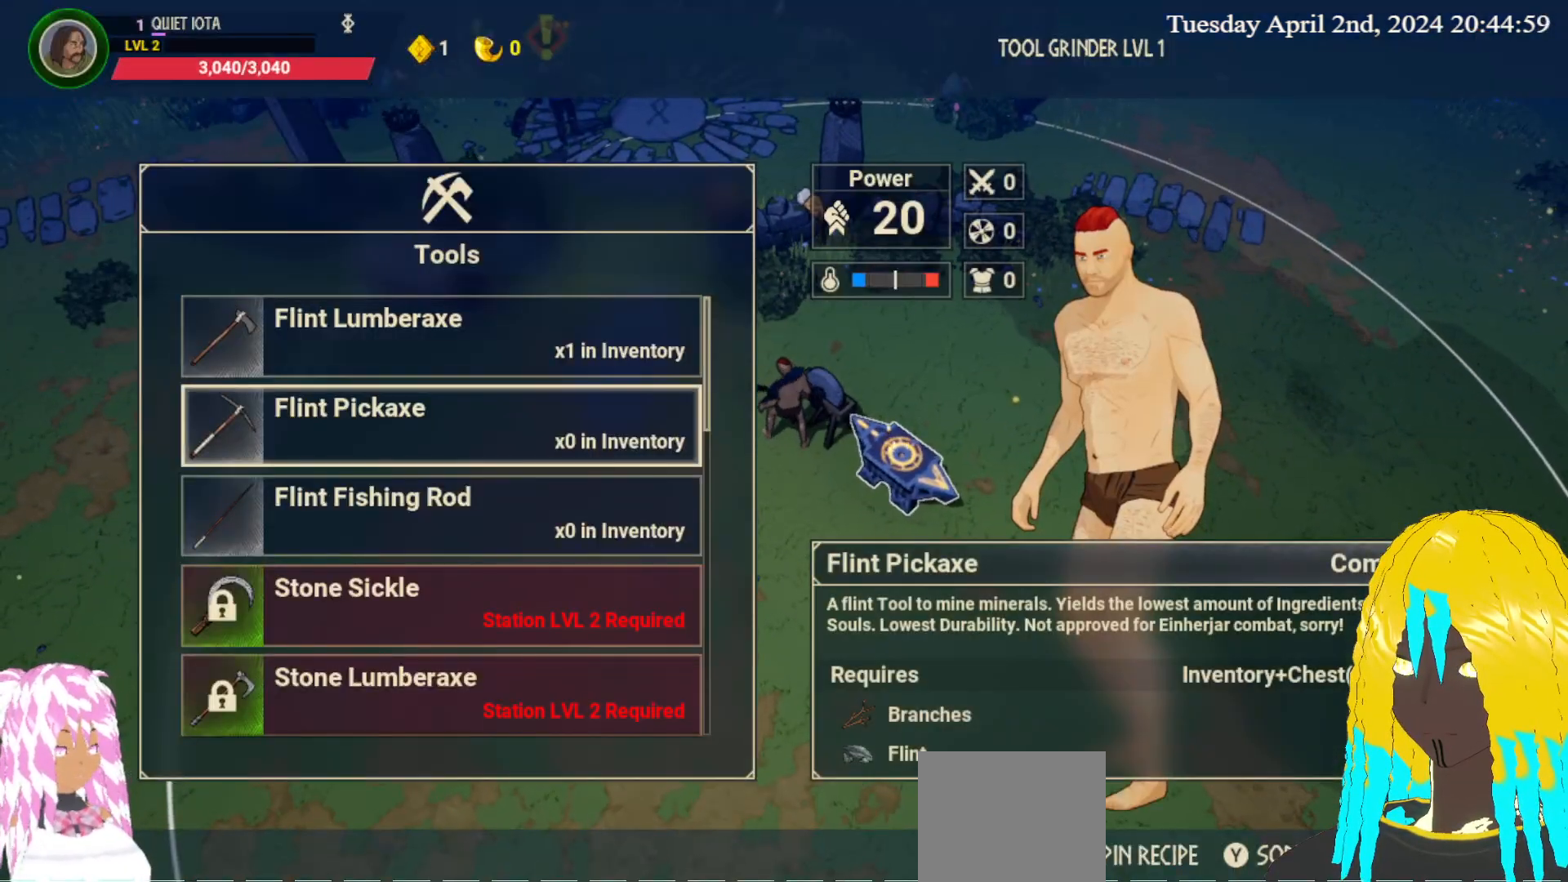
{"dt_ms": 500, "buttons": [], "left_stick": "center", "right_stick": "center", "events": []}
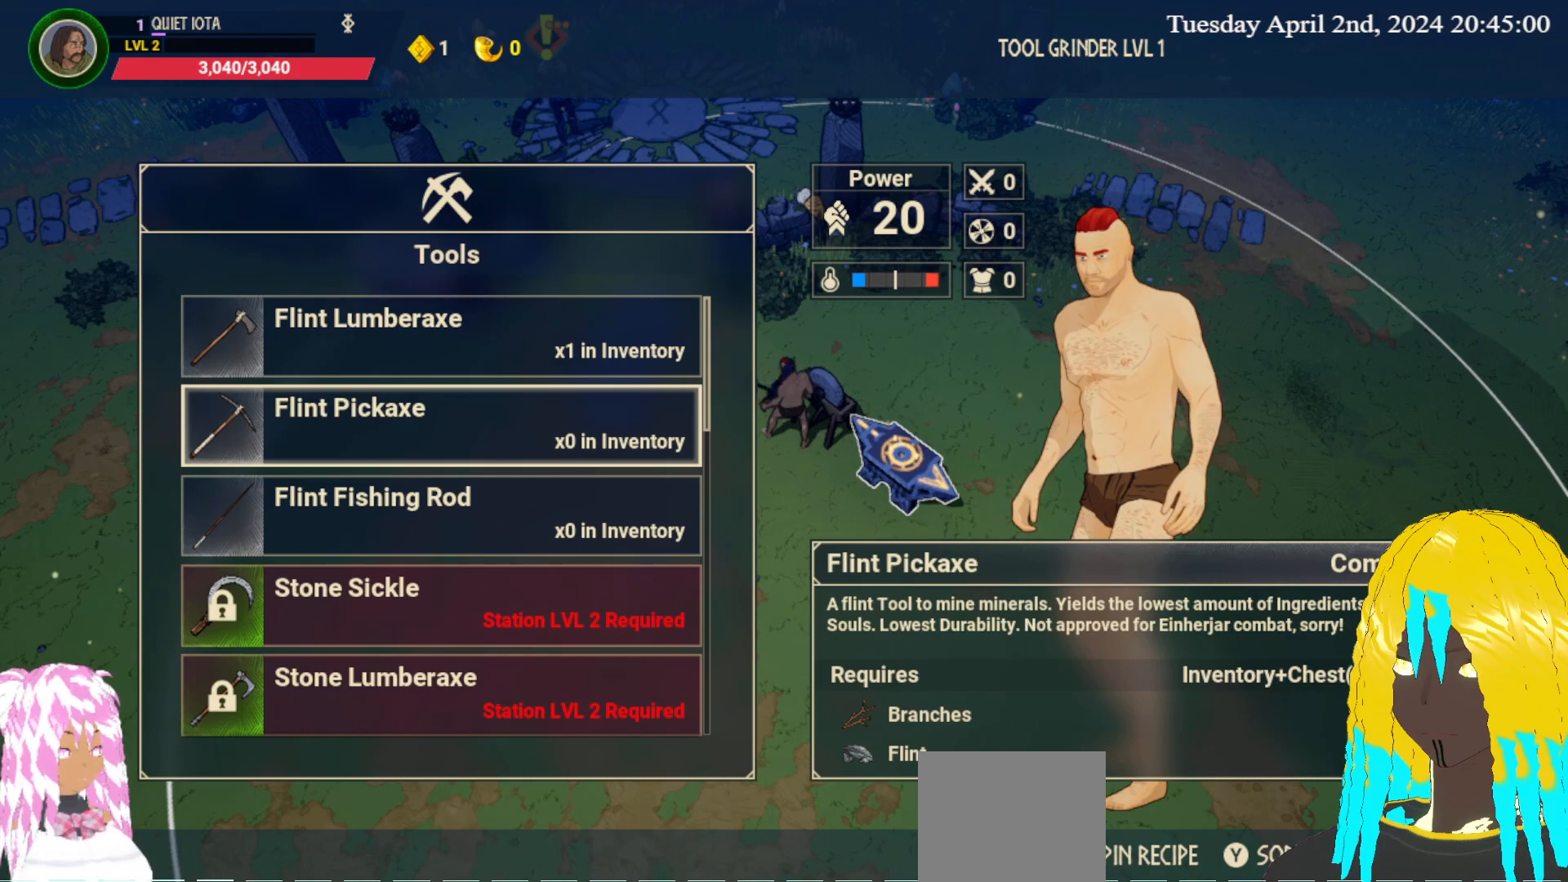
{"dt_ms": 500, "buttons": [], "left_stick": "center", "right_stick": "center", "events": [[167, "left_stick", "down"], [317, "left_stick", "center"]]}
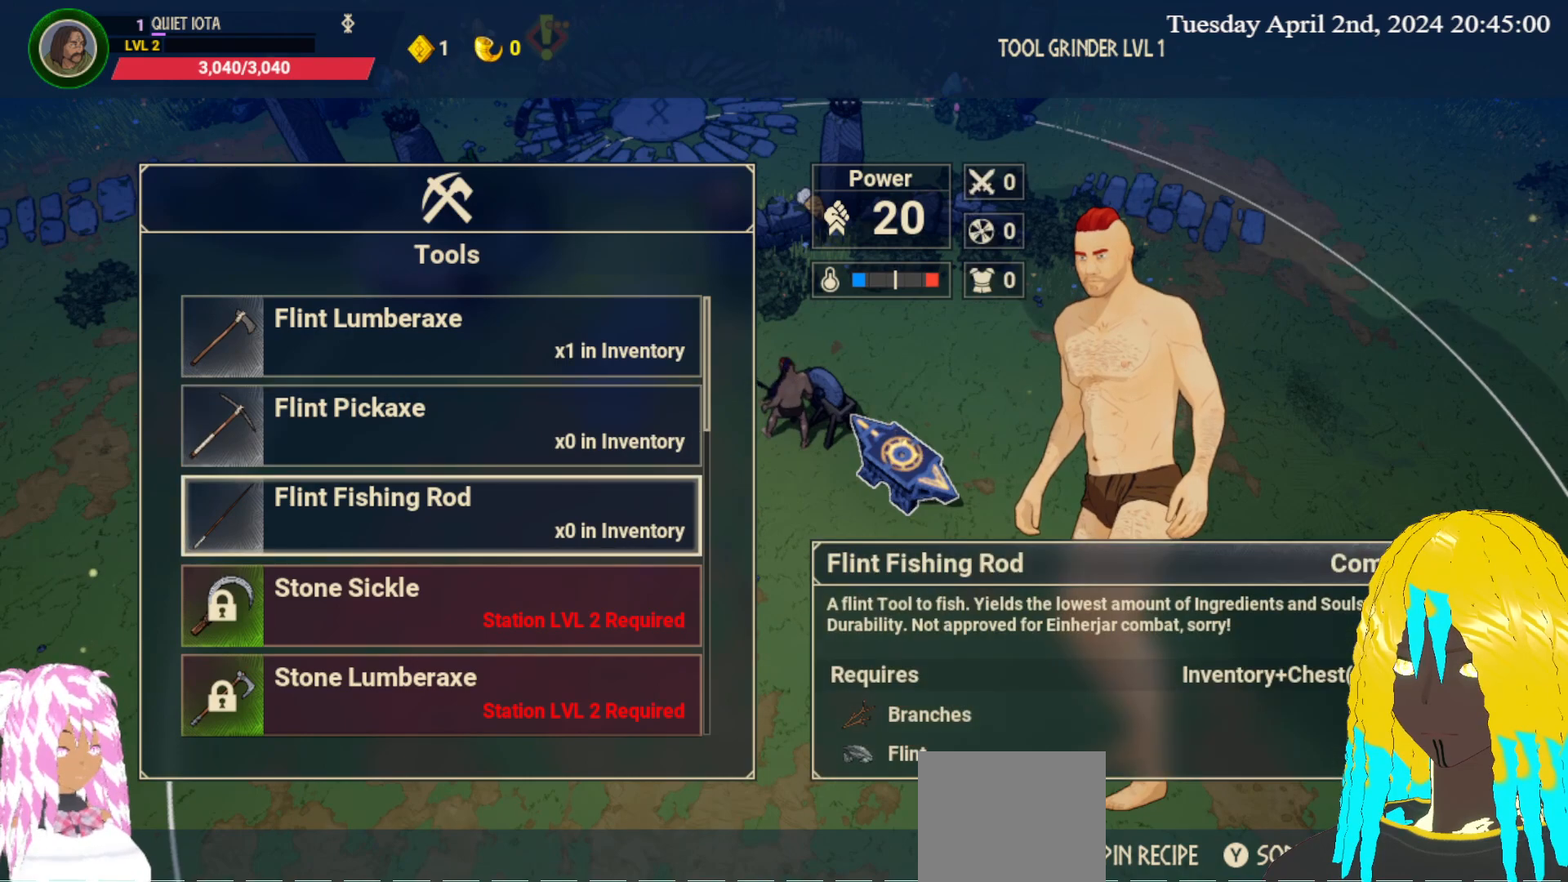
{"dt_ms": 500, "buttons": [], "left_stick": "center", "right_stick": "center", "events": []}
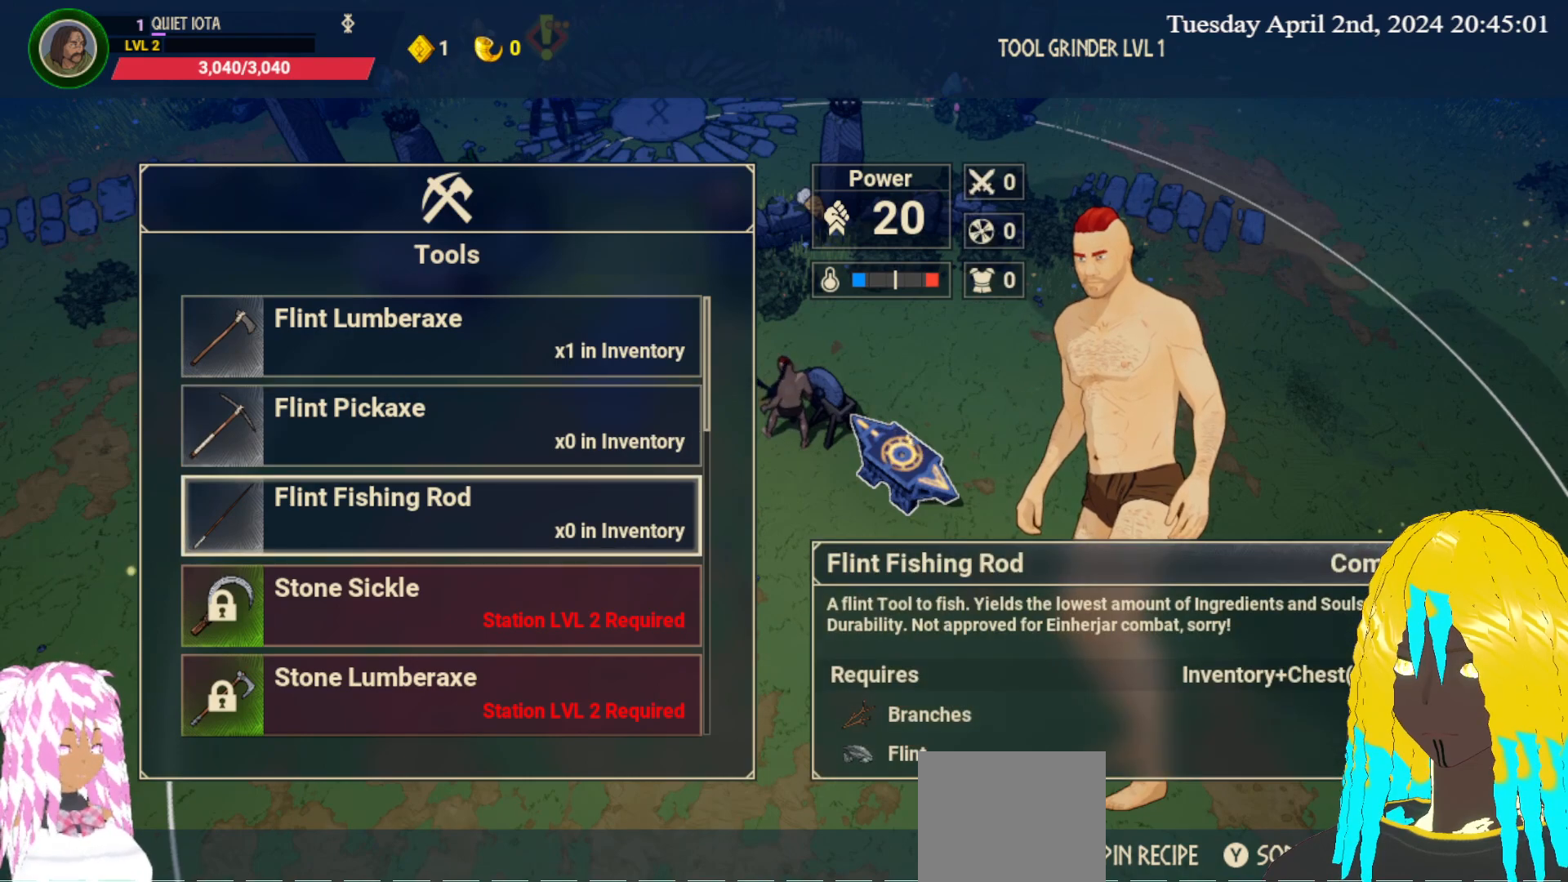
{"dt_ms": 500, "buttons": [], "left_stick": "center", "right_stick": "center", "events": [[133, "left_stick", "down"], [317, "left_stick", "center"]]}
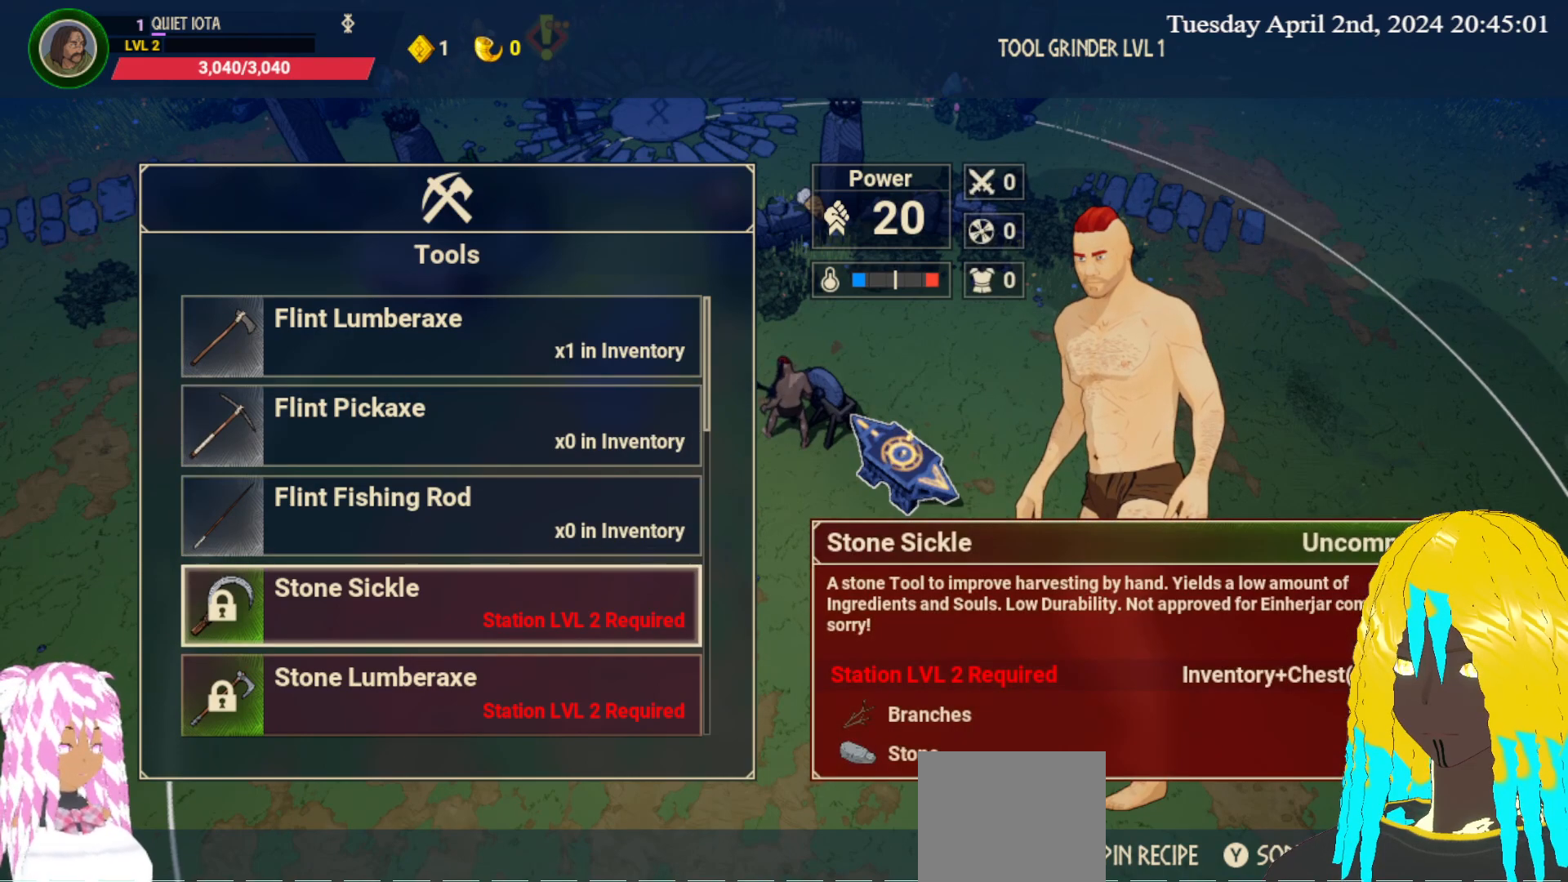
{"dt_ms": 500, "buttons": [], "left_stick": "center", "right_stick": "center", "events": [[267, "left_stick", "down"], [433, "left_stick", "center"]]}
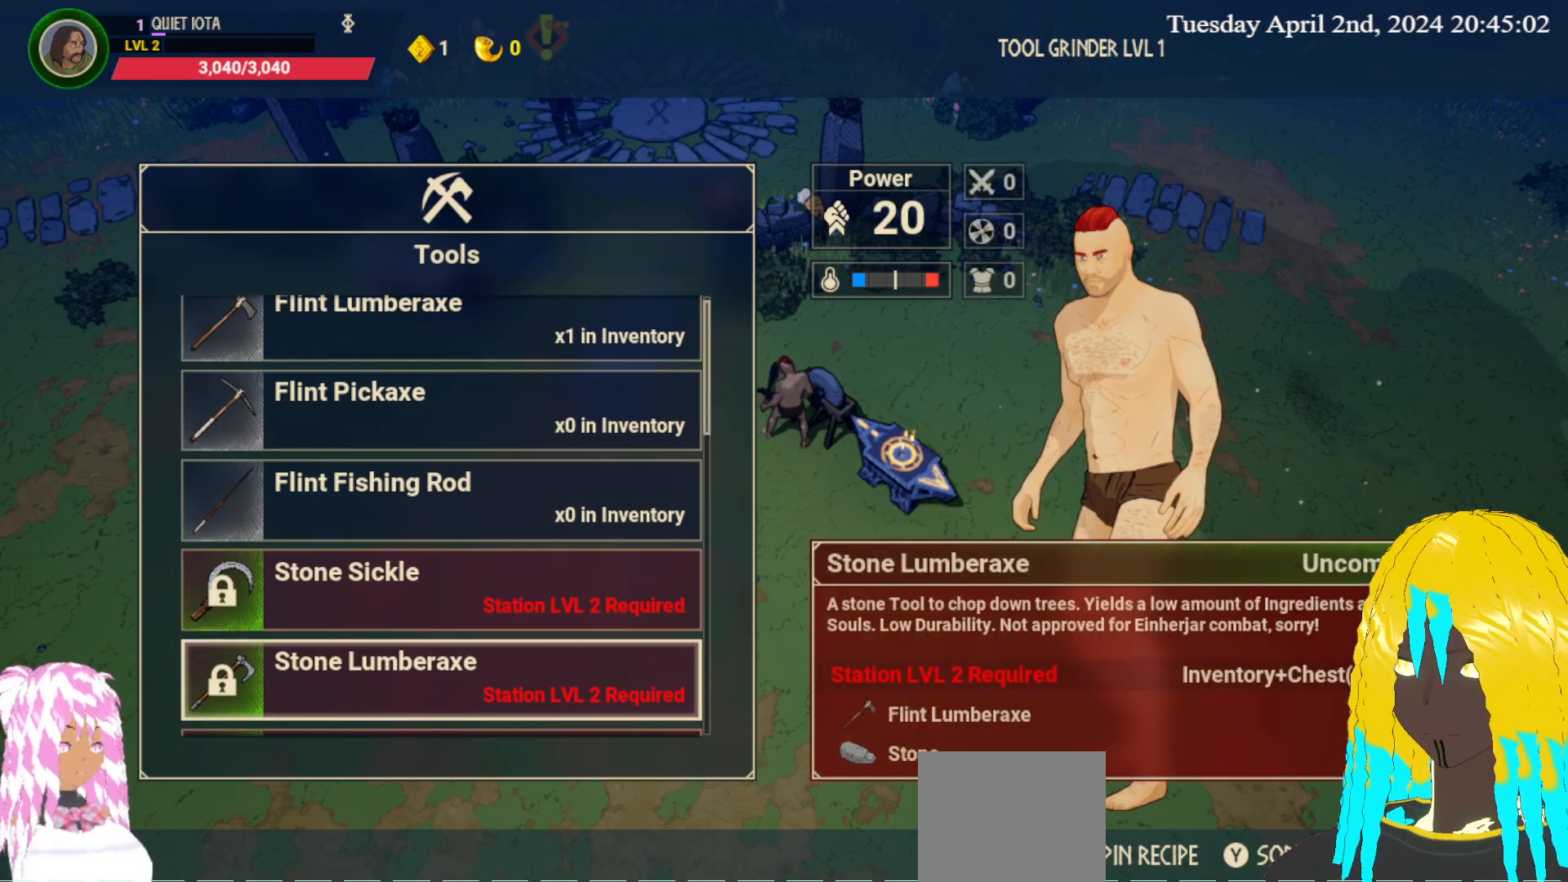
{"dt_ms": 500, "buttons": [], "left_stick": "center", "right_stick": "center", "events": [[267, "left_stick", "down"], [450, "left_stick", "center"]]}
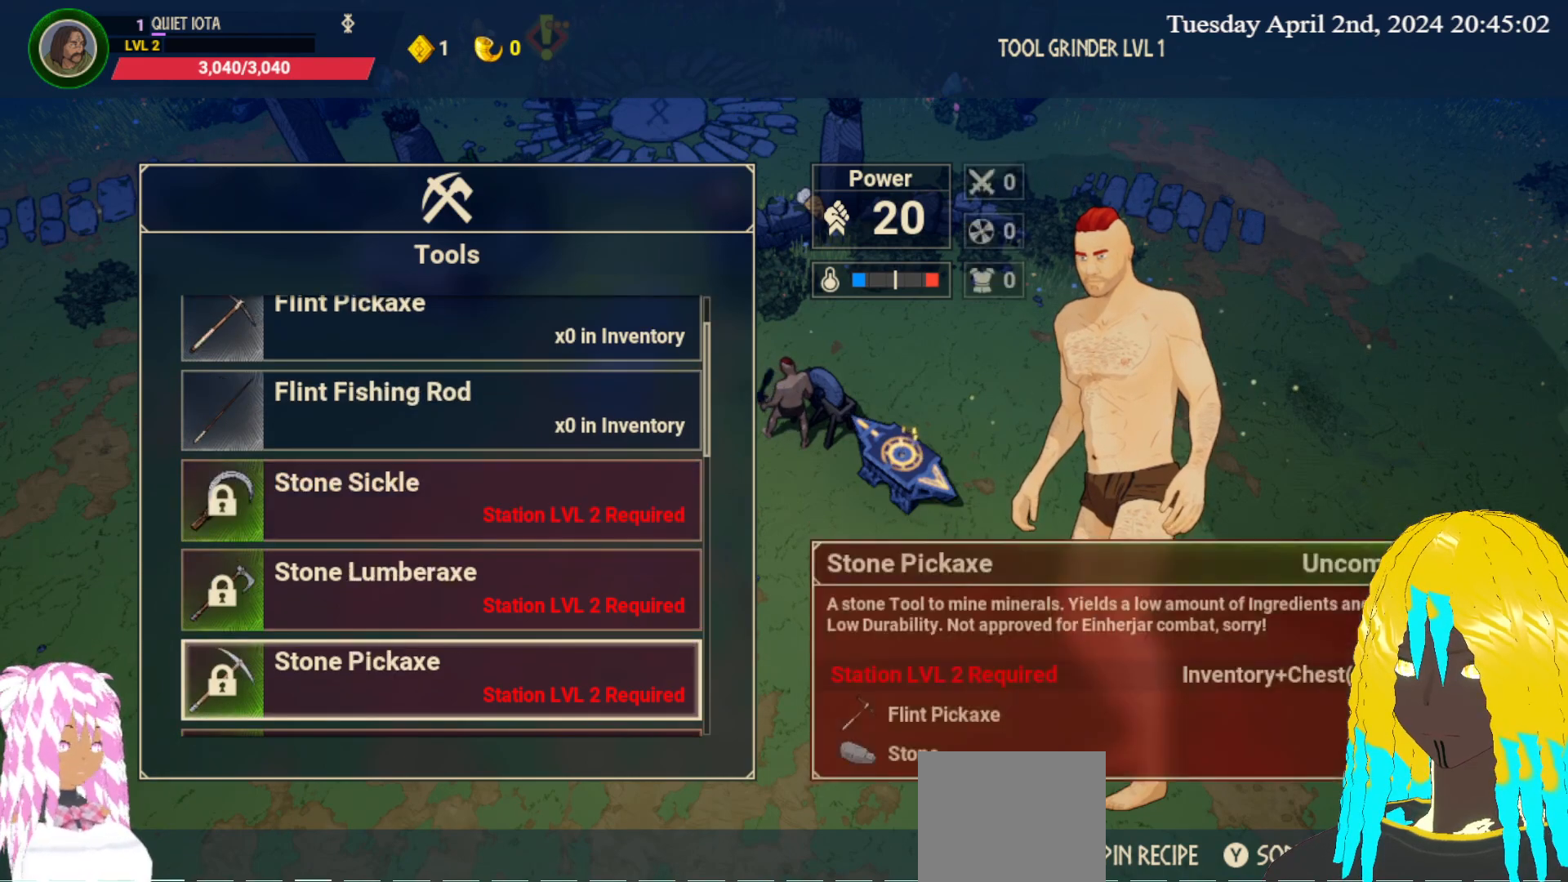
{"dt_ms": 500, "buttons": [], "left_stick": "center", "right_stick": "center", "events": []}
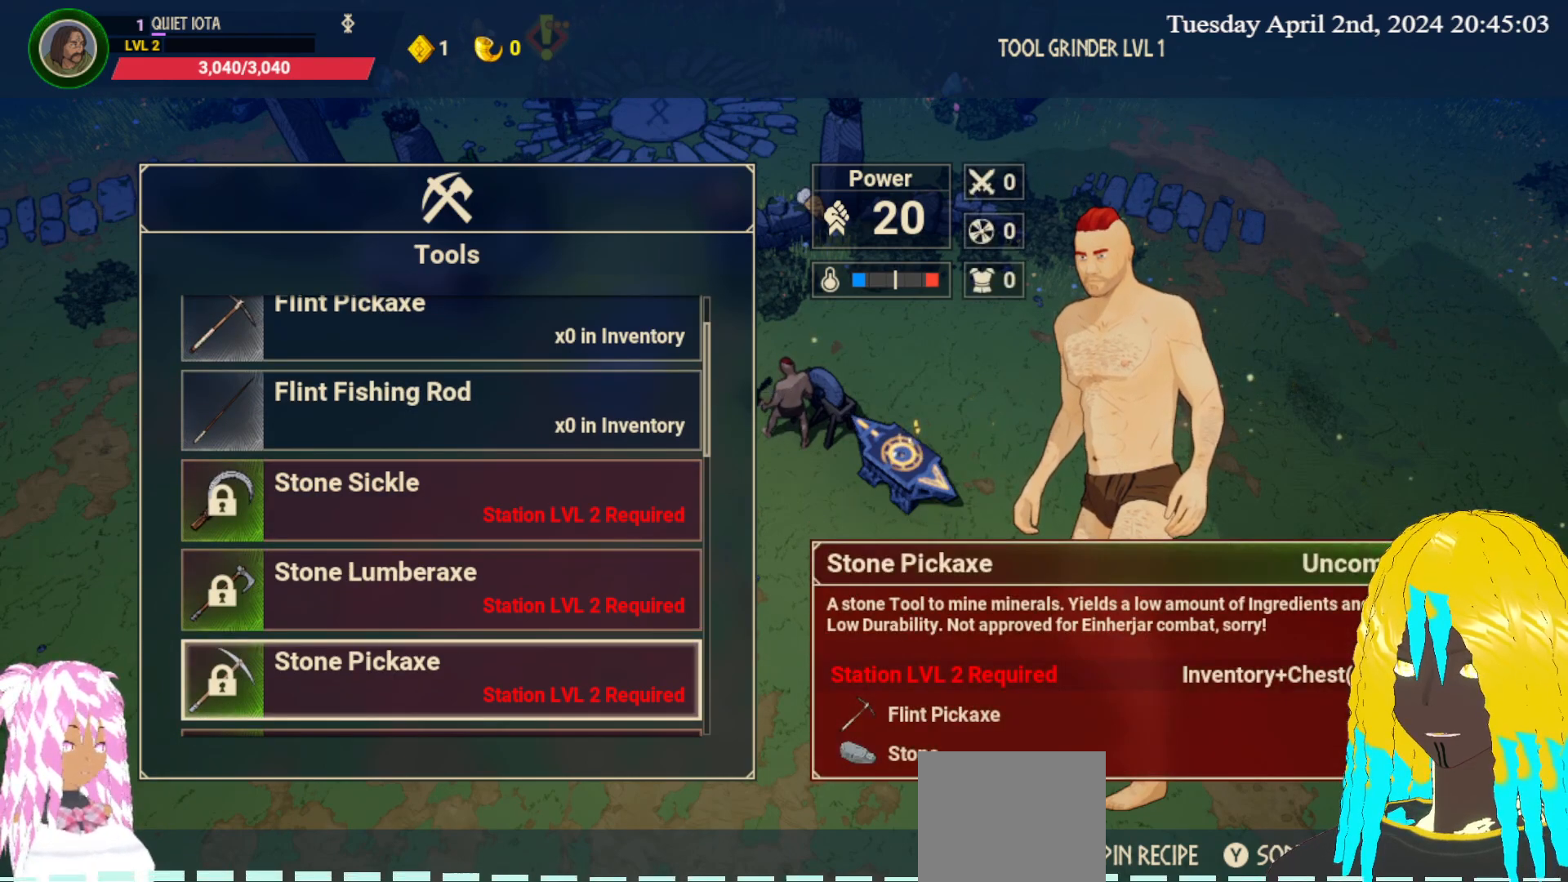
{"dt_ms": 500, "buttons": [], "left_stick": "down-right", "right_stick": "center", "events": [[17, "CIRCLE", "down"], [117, "CIRCLE", "up"], [317, "left_stick", "down"], [500, "left_stick", "down-right"]]}
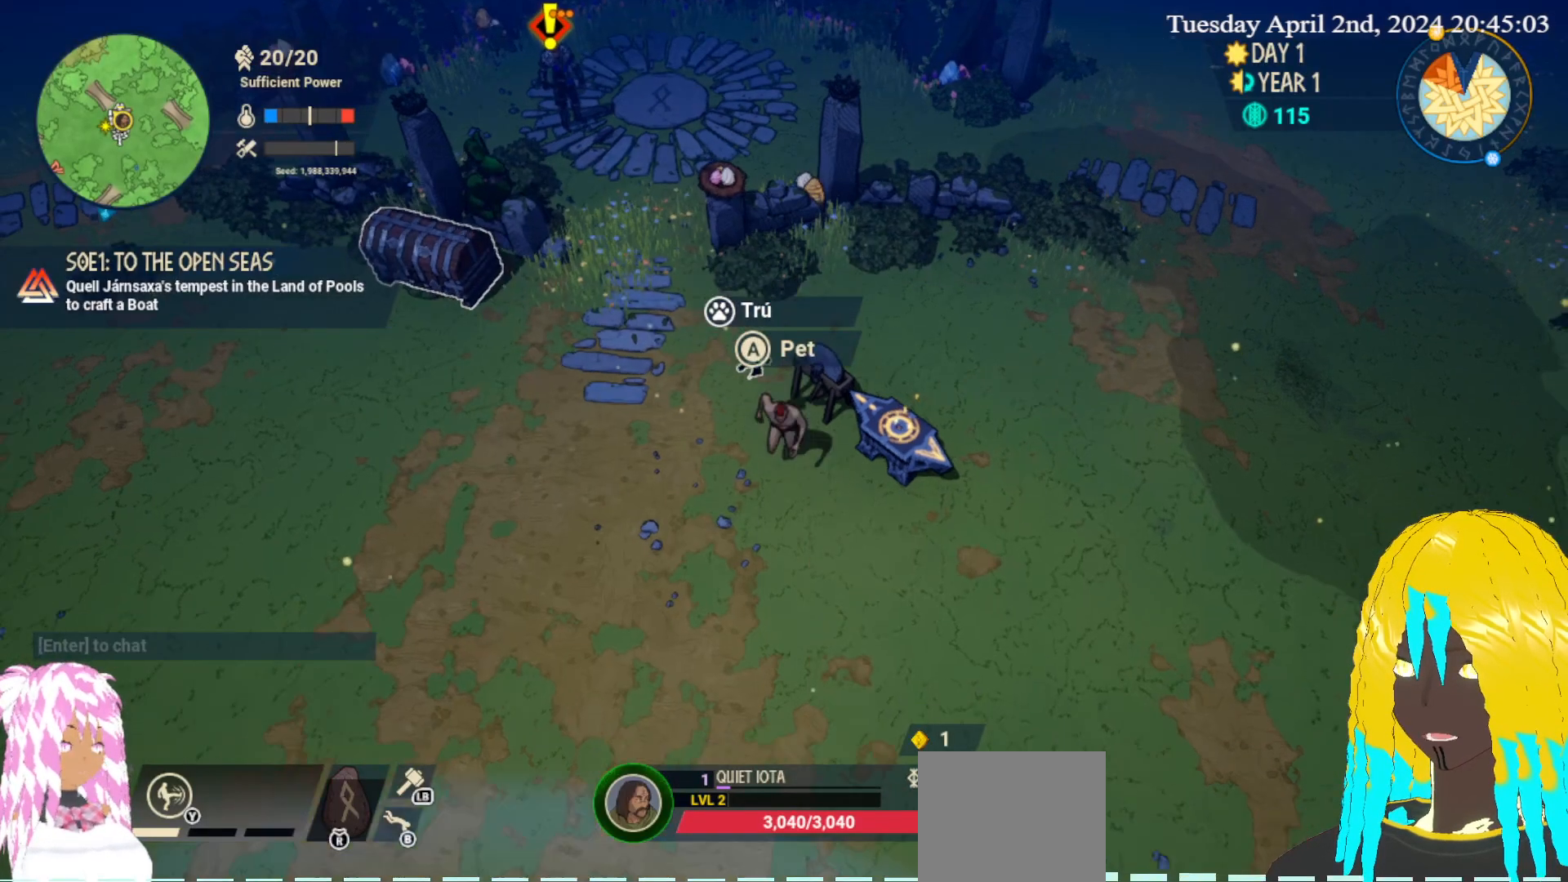
{"dt_ms": 500, "buttons": [], "left_stick": "center", "right_stick": "center", "events": [[100, "left_stick", "right"], [233, "left_stick", "center"]]}
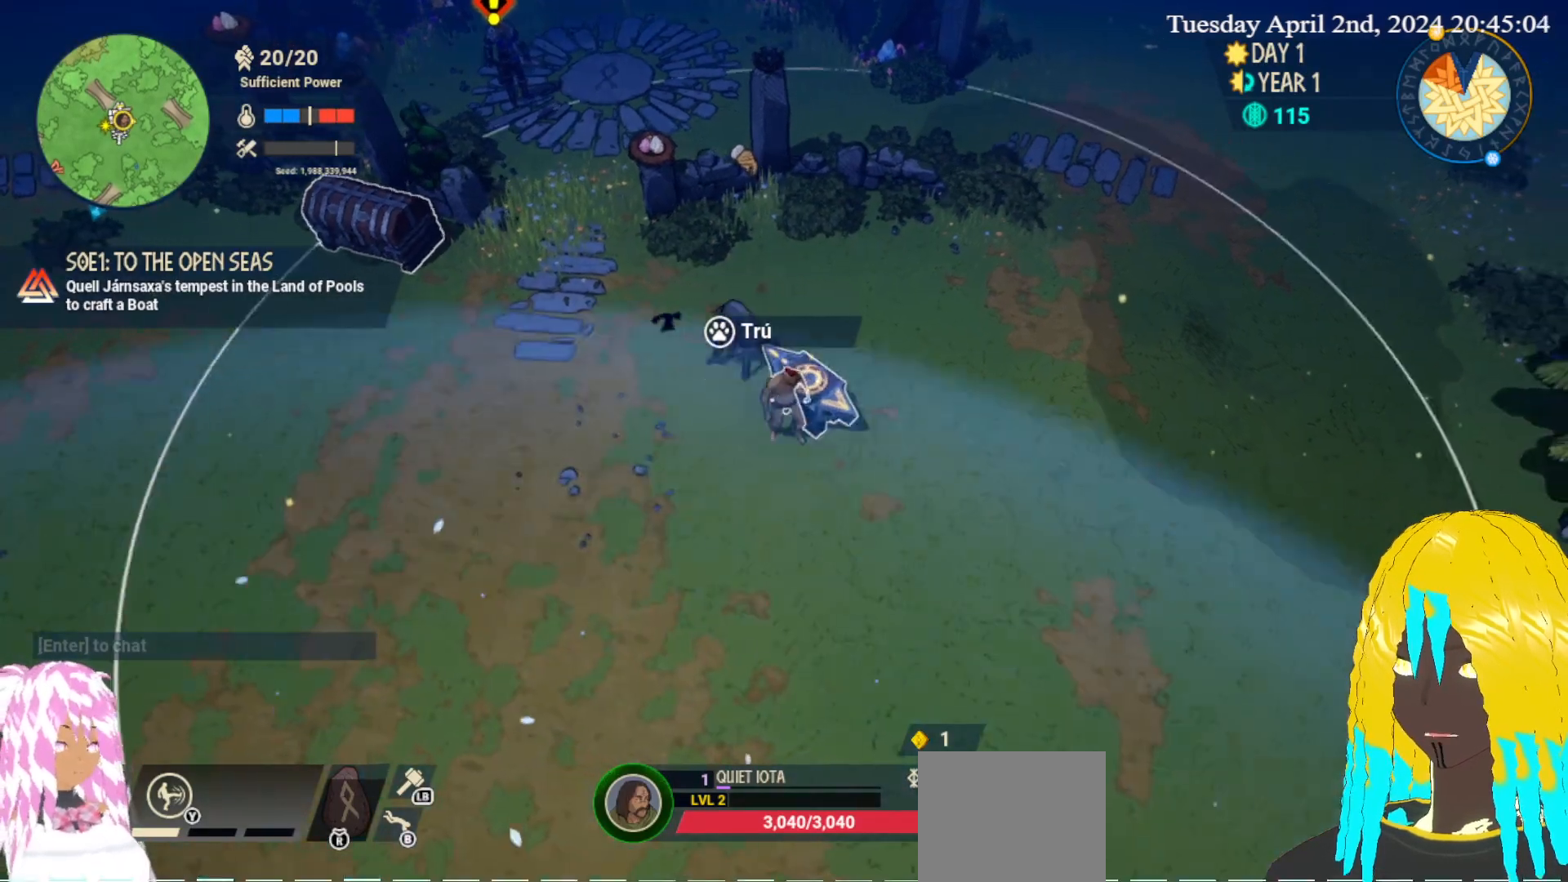
{"dt_ms": 500, "buttons": [], "left_stick": "up-left", "right_stick": "center", "events": [[133, "left_stick", "up-left"]]}
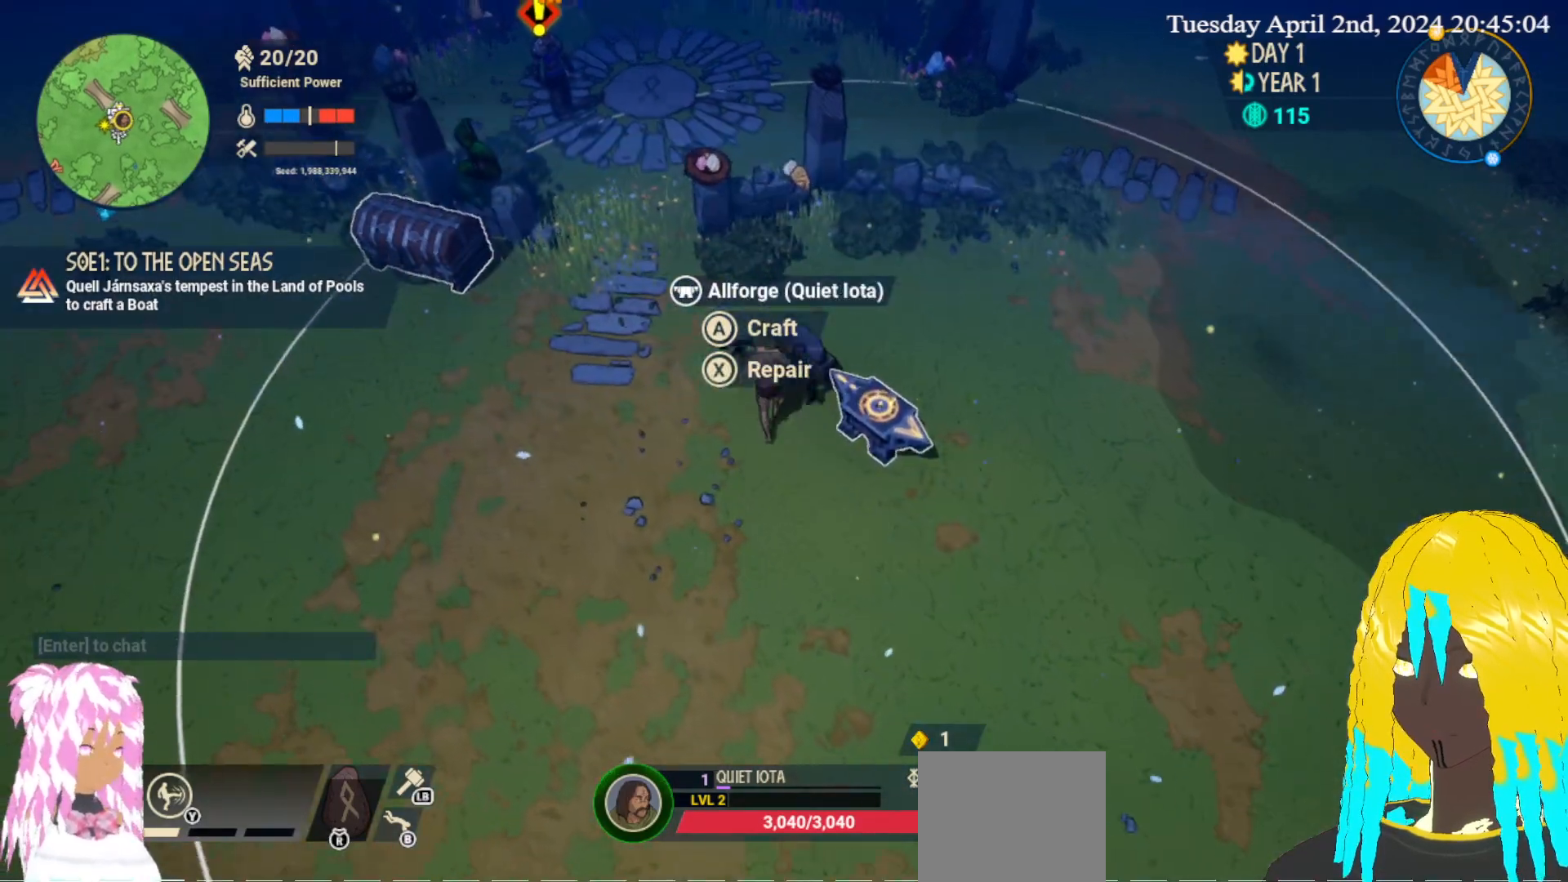
{"dt_ms": 500, "buttons": [], "left_stick": "center", "right_stick": "center", "events": [[17, "left_stick", "up-right"], [100, "left_stick", "center"], [150, "CROSS", "down"], [267, "CROSS", "up"]]}
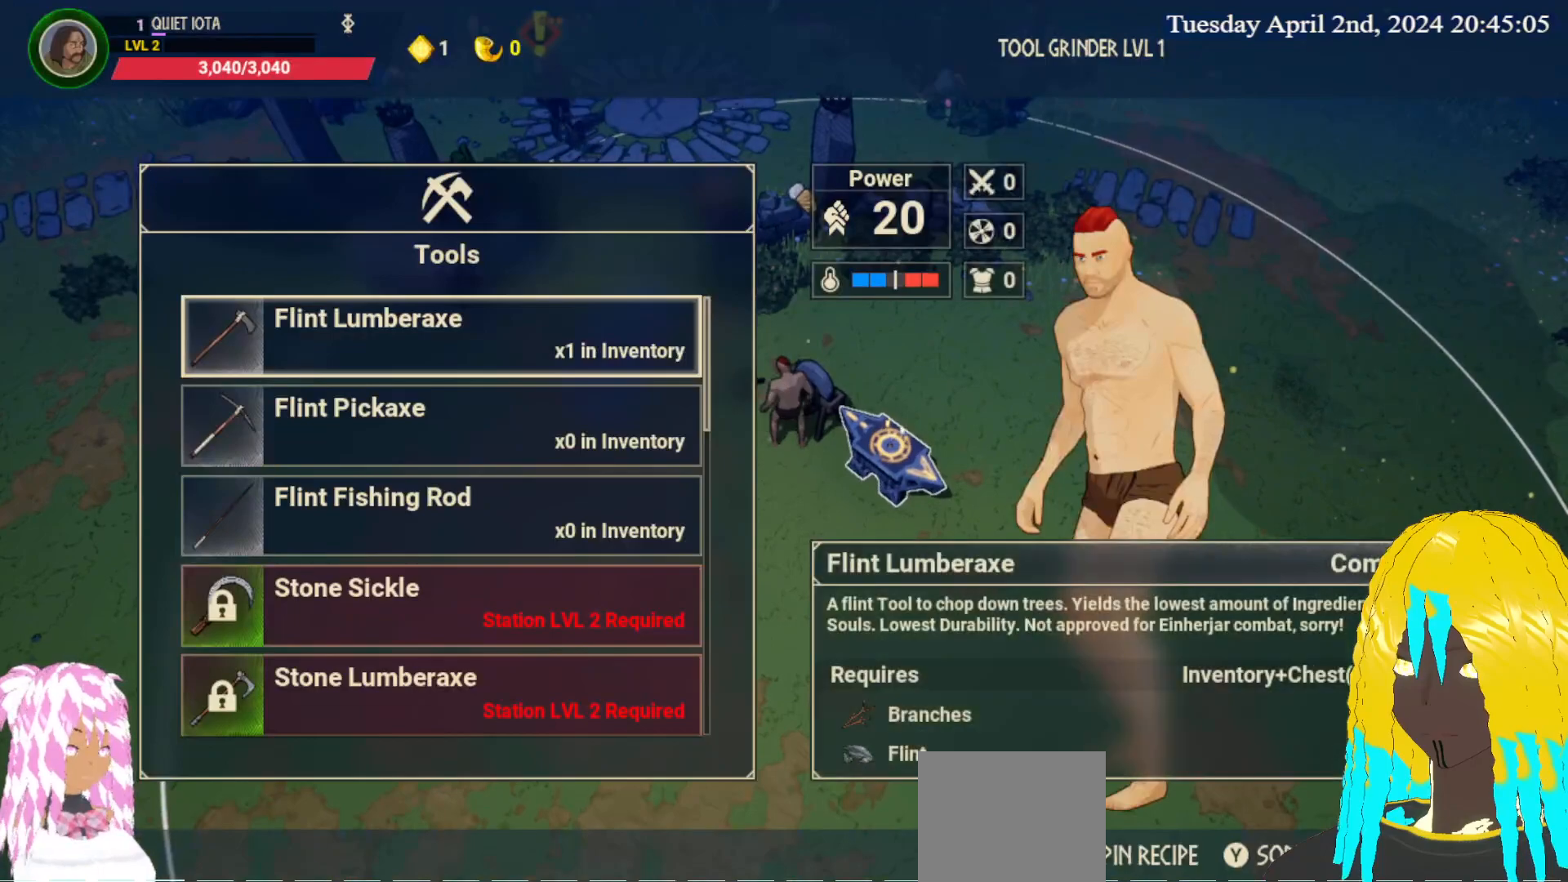
{"dt_ms": 500, "buttons": [], "left_stick": "center", "right_stick": "center", "events": [[283, "left_stick", "up"], [433, "left_stick", "center"]]}
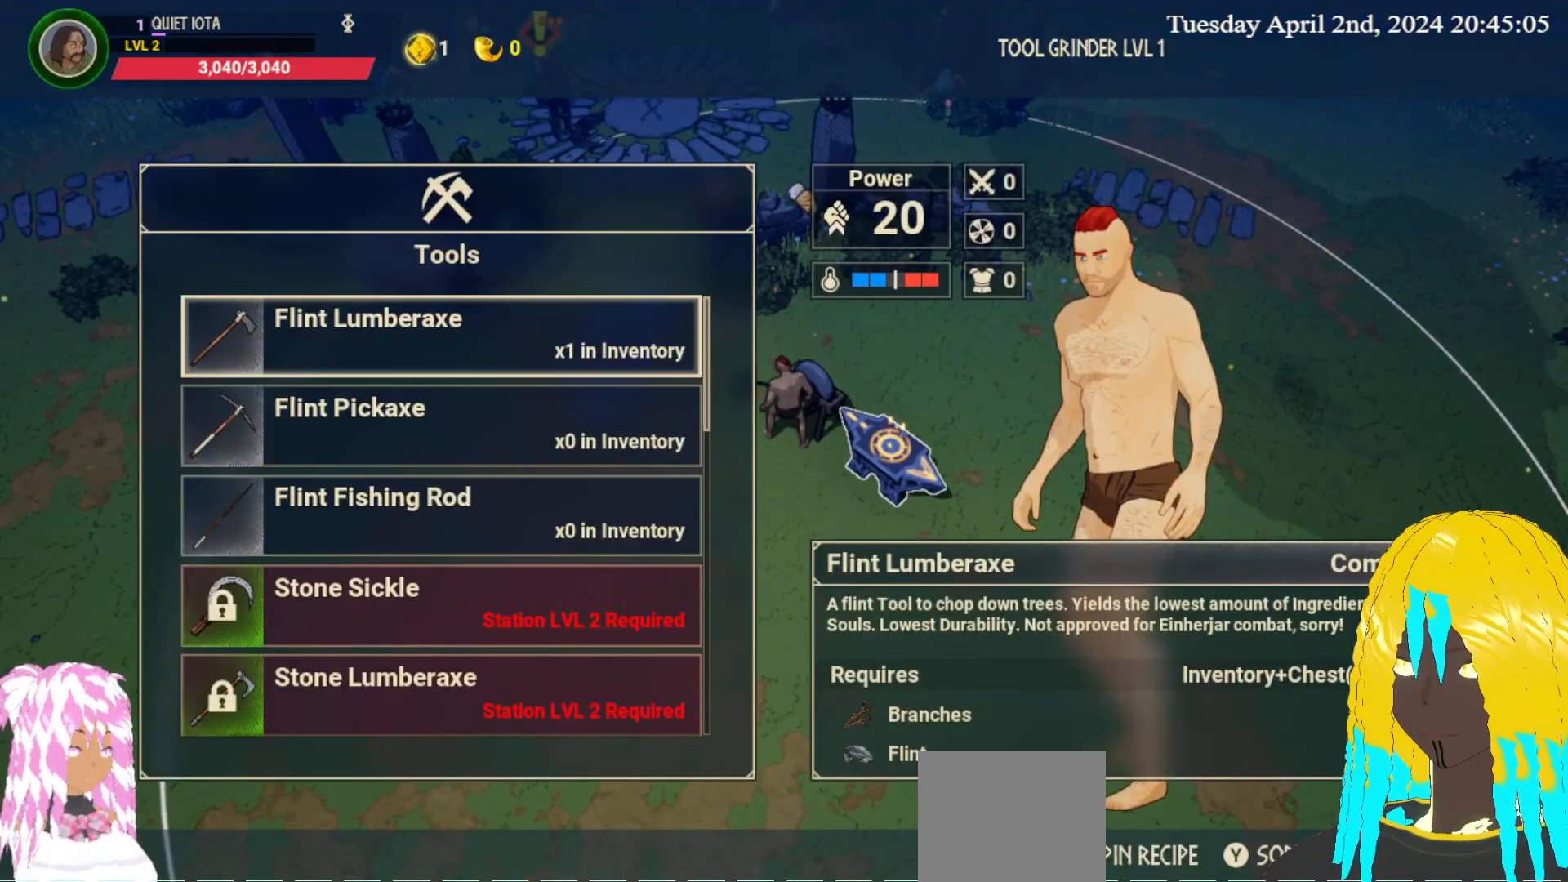
{"dt_ms": 500, "buttons": [], "left_stick": "center", "right_stick": "center", "events": [[67, "left_stick", "down"], [233, "left_stick", "center"]]}
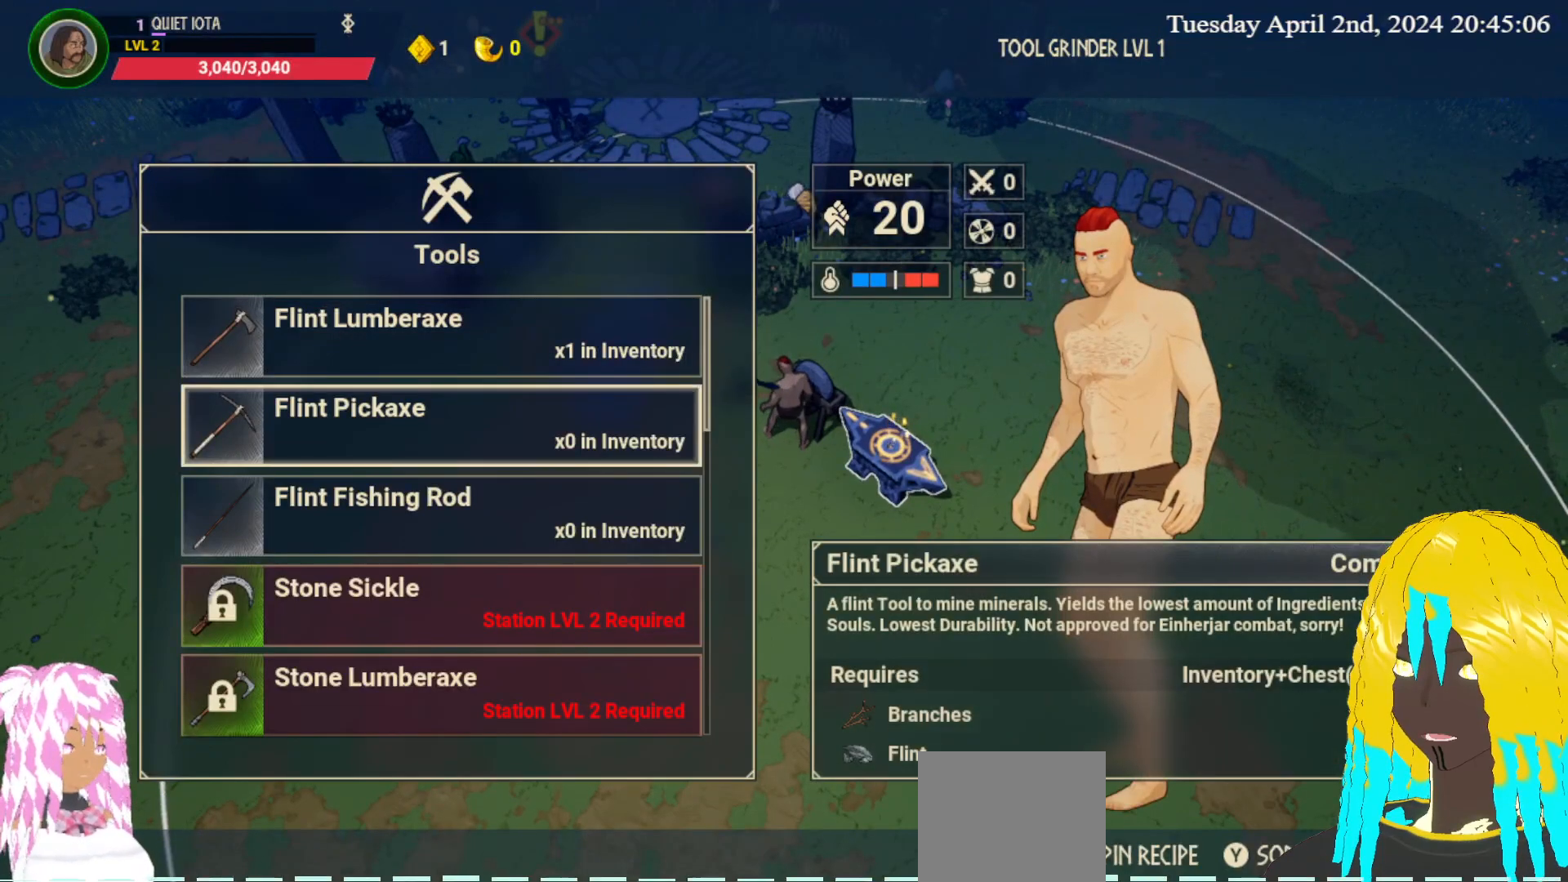
{"dt_ms": 500, "buttons": [], "left_stick": "center", "right_stick": "center", "events": []}
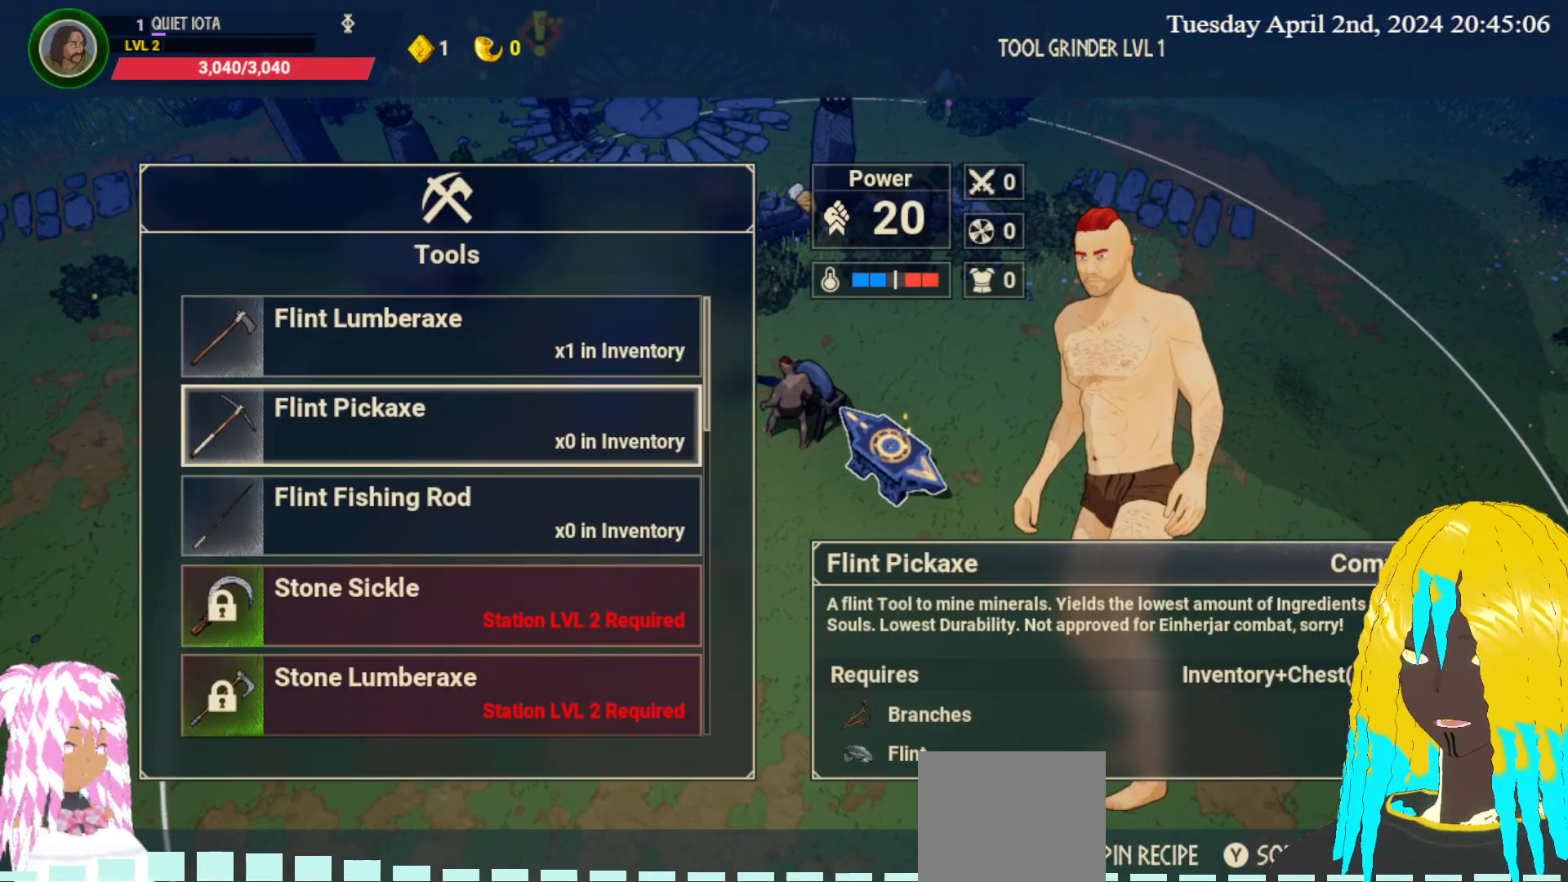
{"dt_ms": 500, "buttons": [], "left_stick": "center", "right_stick": "center", "events": []}
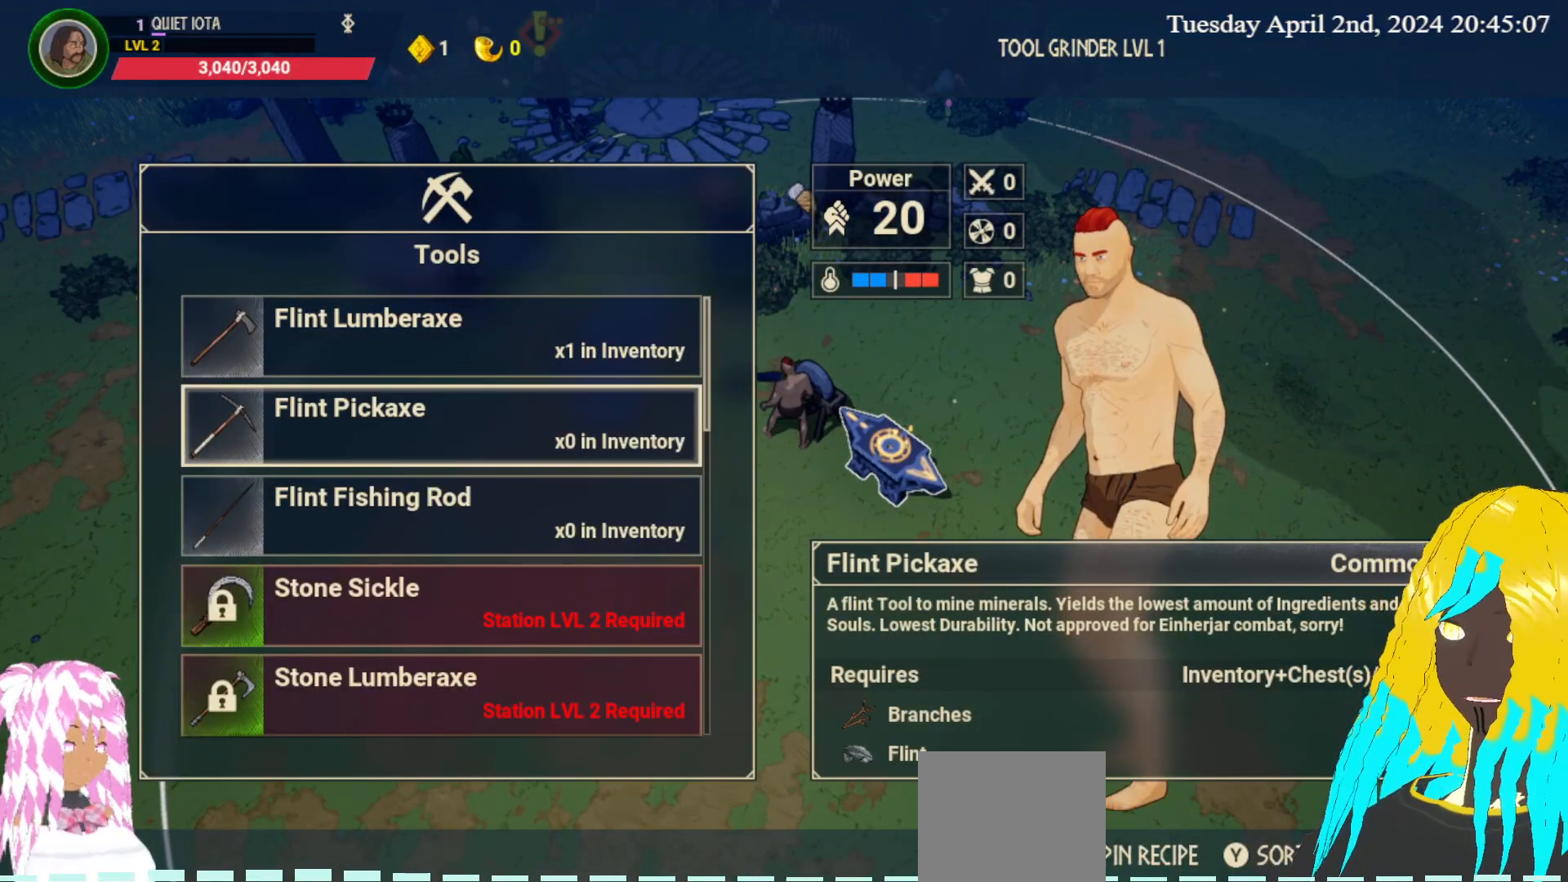
{"dt_ms": 500, "buttons": [], "left_stick": "down", "right_stick": "center", "events": [[183, "left_stick", "up"], [333, "left_stick", "center"], [483, "left_stick", "down"]]}
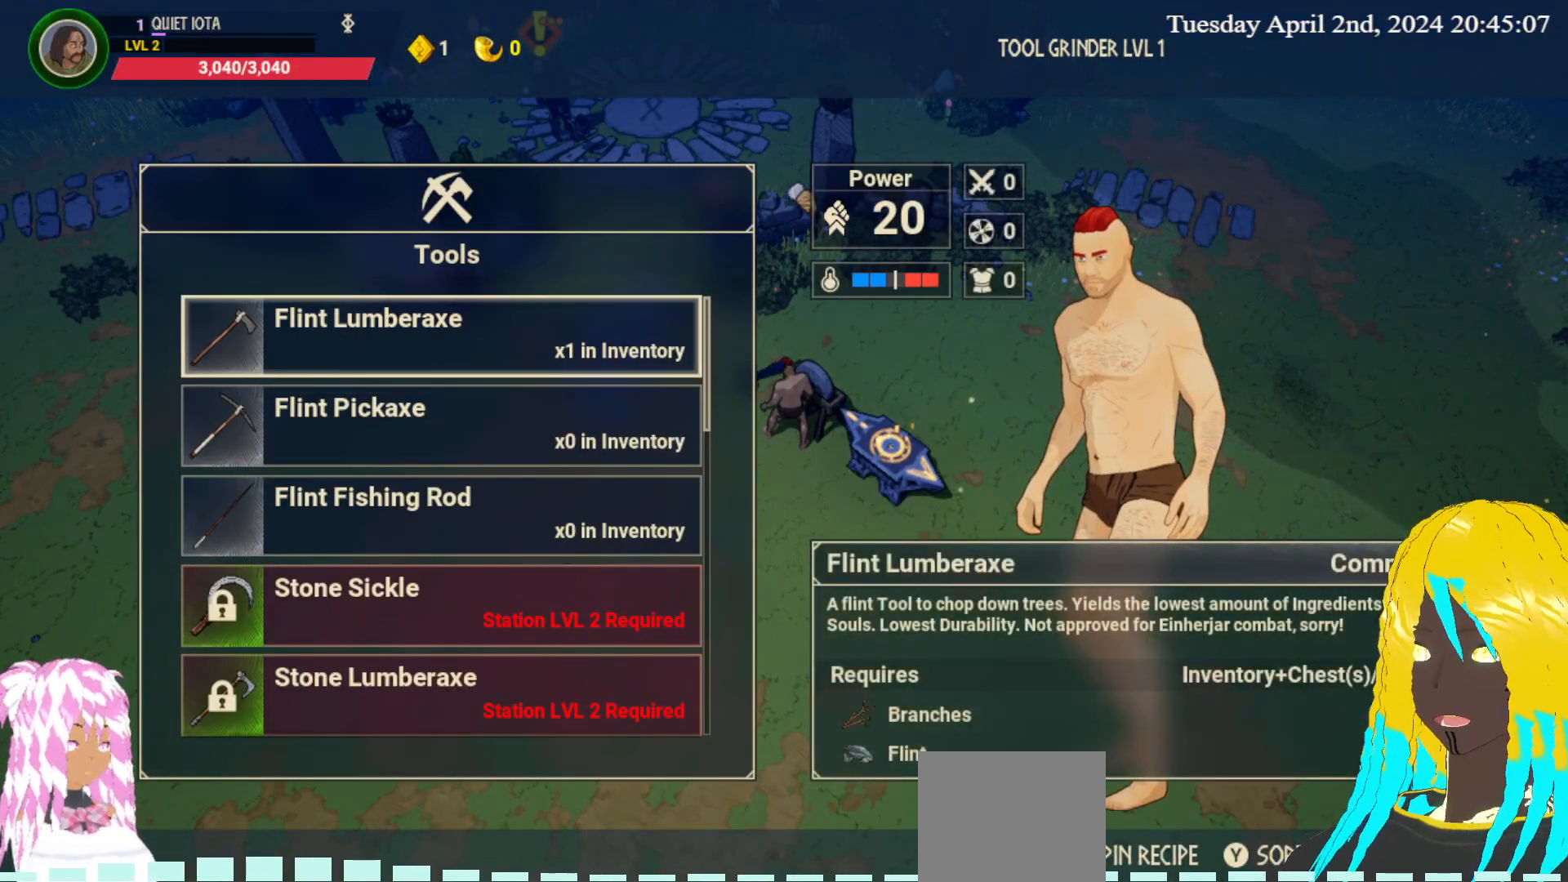
{"dt_ms": 500, "buttons": [], "left_stick": "center", "right_stick": "center", "events": [[133, "left_stick", "center"], [317, "CIRCLE", "down"], [417, "CIRCLE", "up"]]}
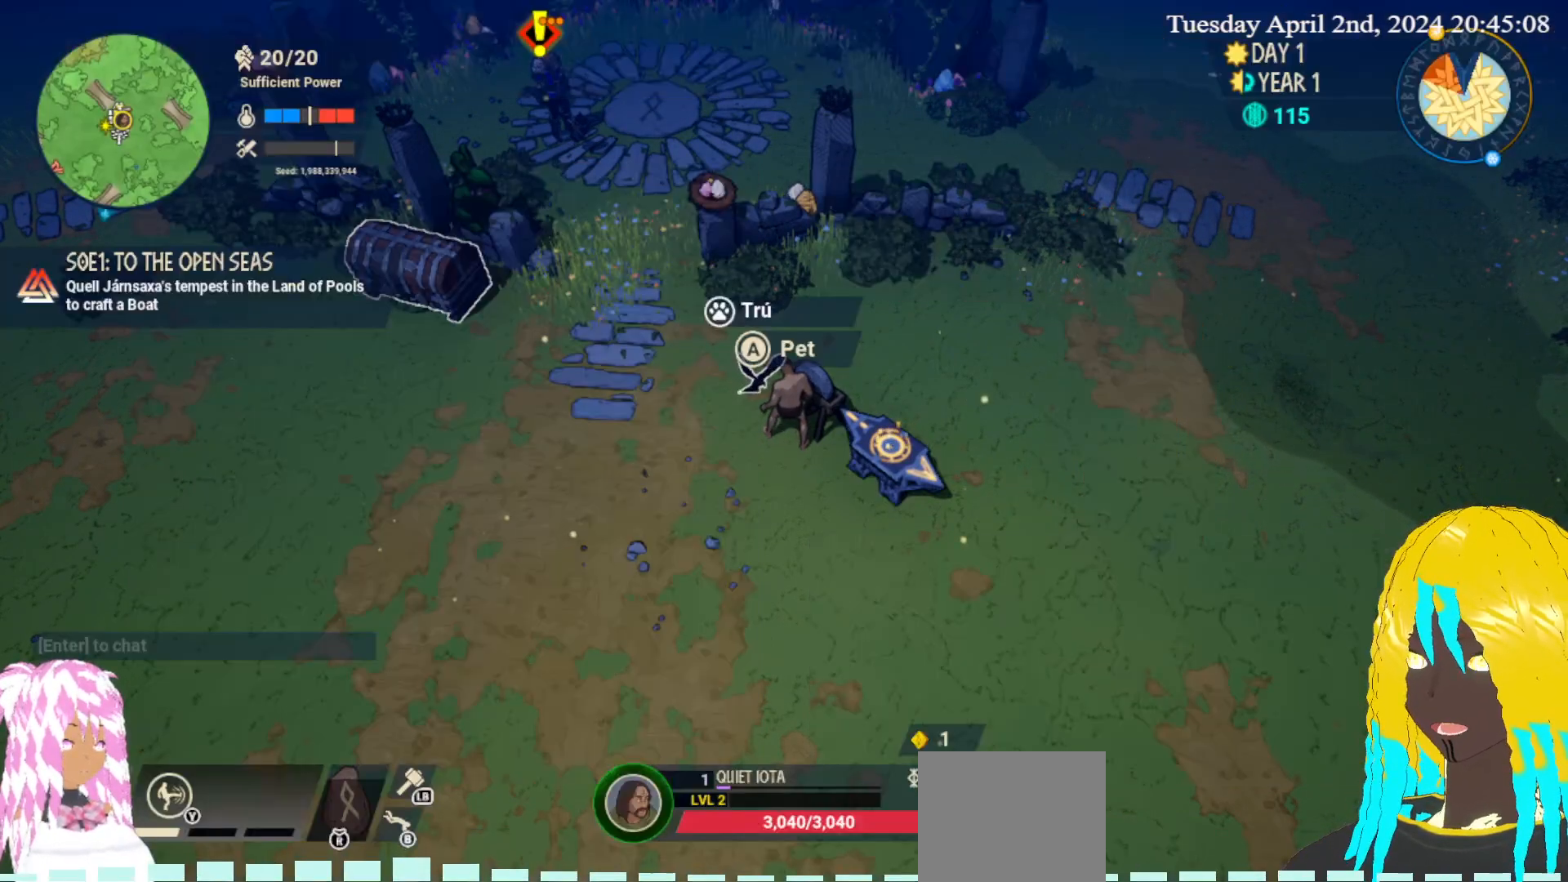
{"dt_ms": 500, "buttons": [], "left_stick": "right", "right_stick": "center", "events": [[167, "left_stick", "down"], [450, "left_stick", "right"]]}
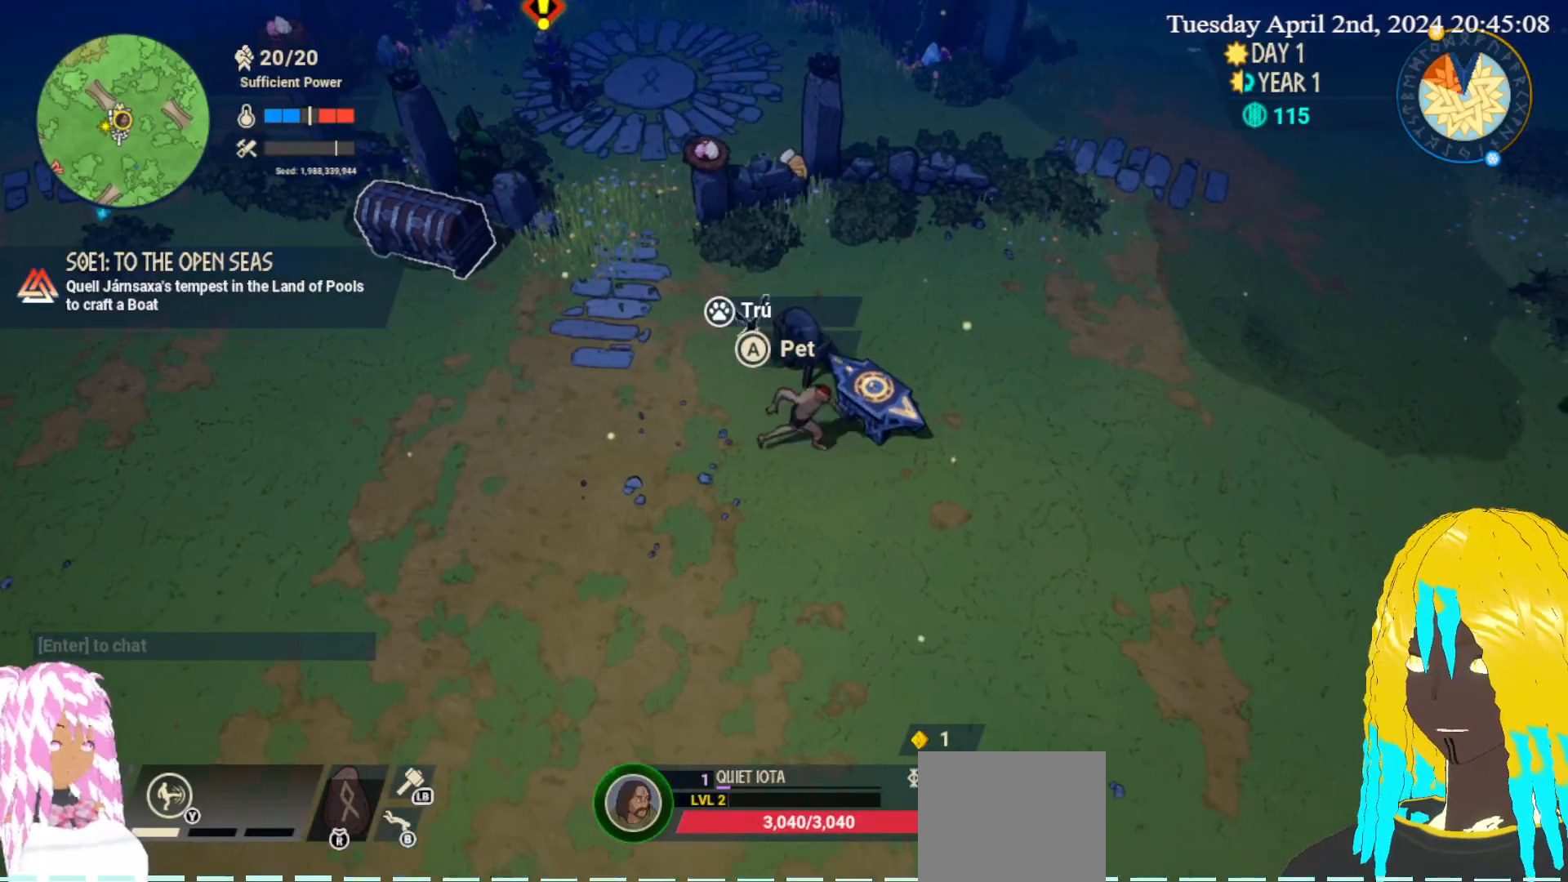
{"dt_ms": 500, "buttons": [], "left_stick": "center", "right_stick": "center", "events": [[117, "CROSS", "down"], [117, "left_stick", "center"], [267, "CROSS", "up"]]}
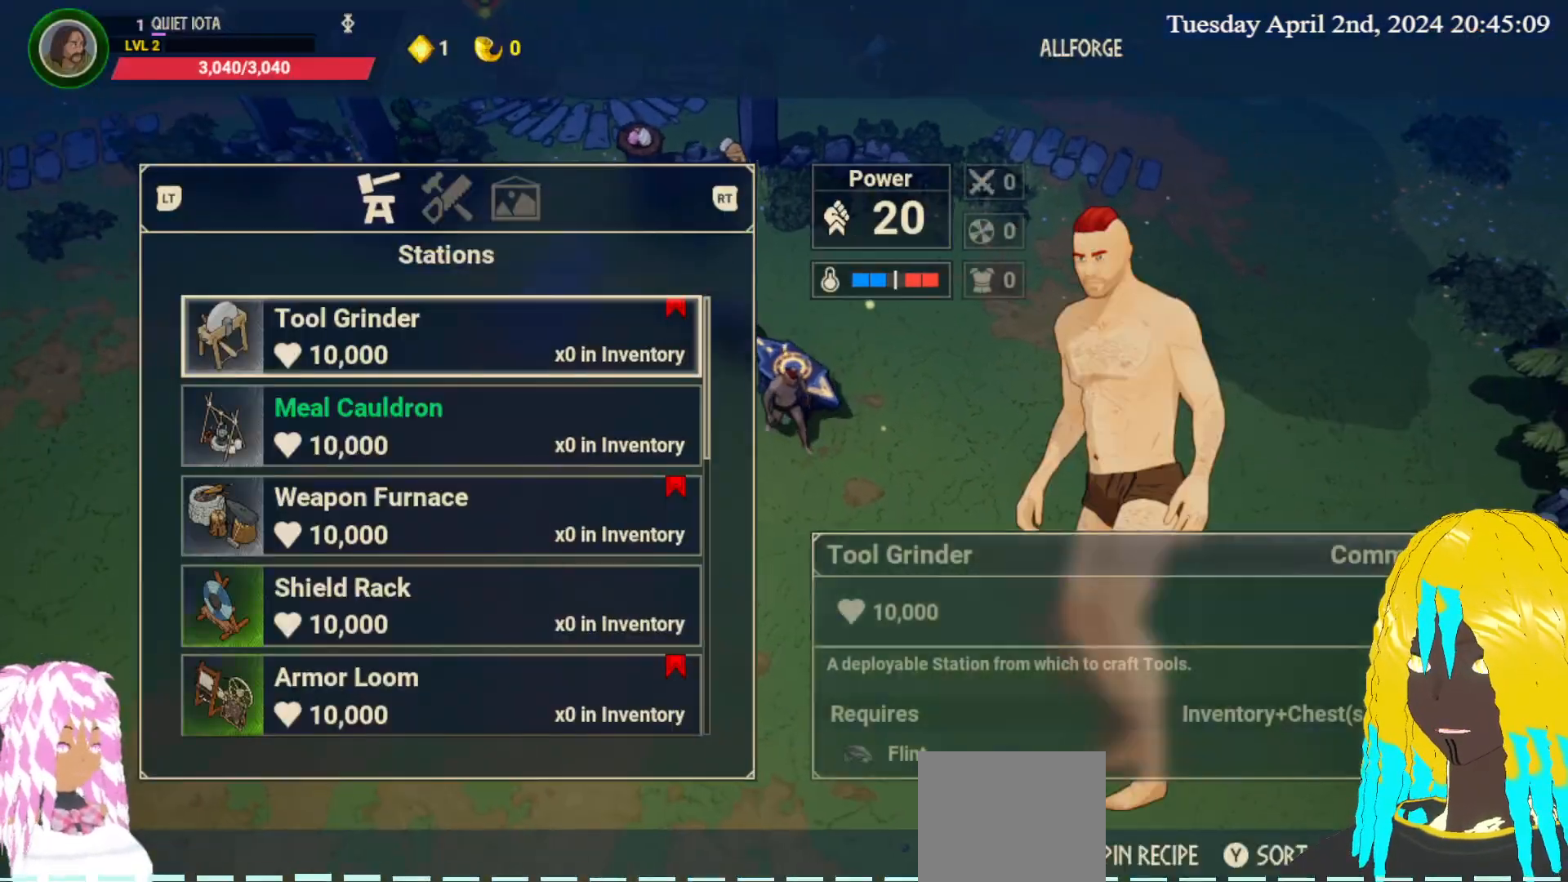
{"dt_ms": 500, "buttons": [], "left_stick": "center", "right_stick": "center", "events": []}
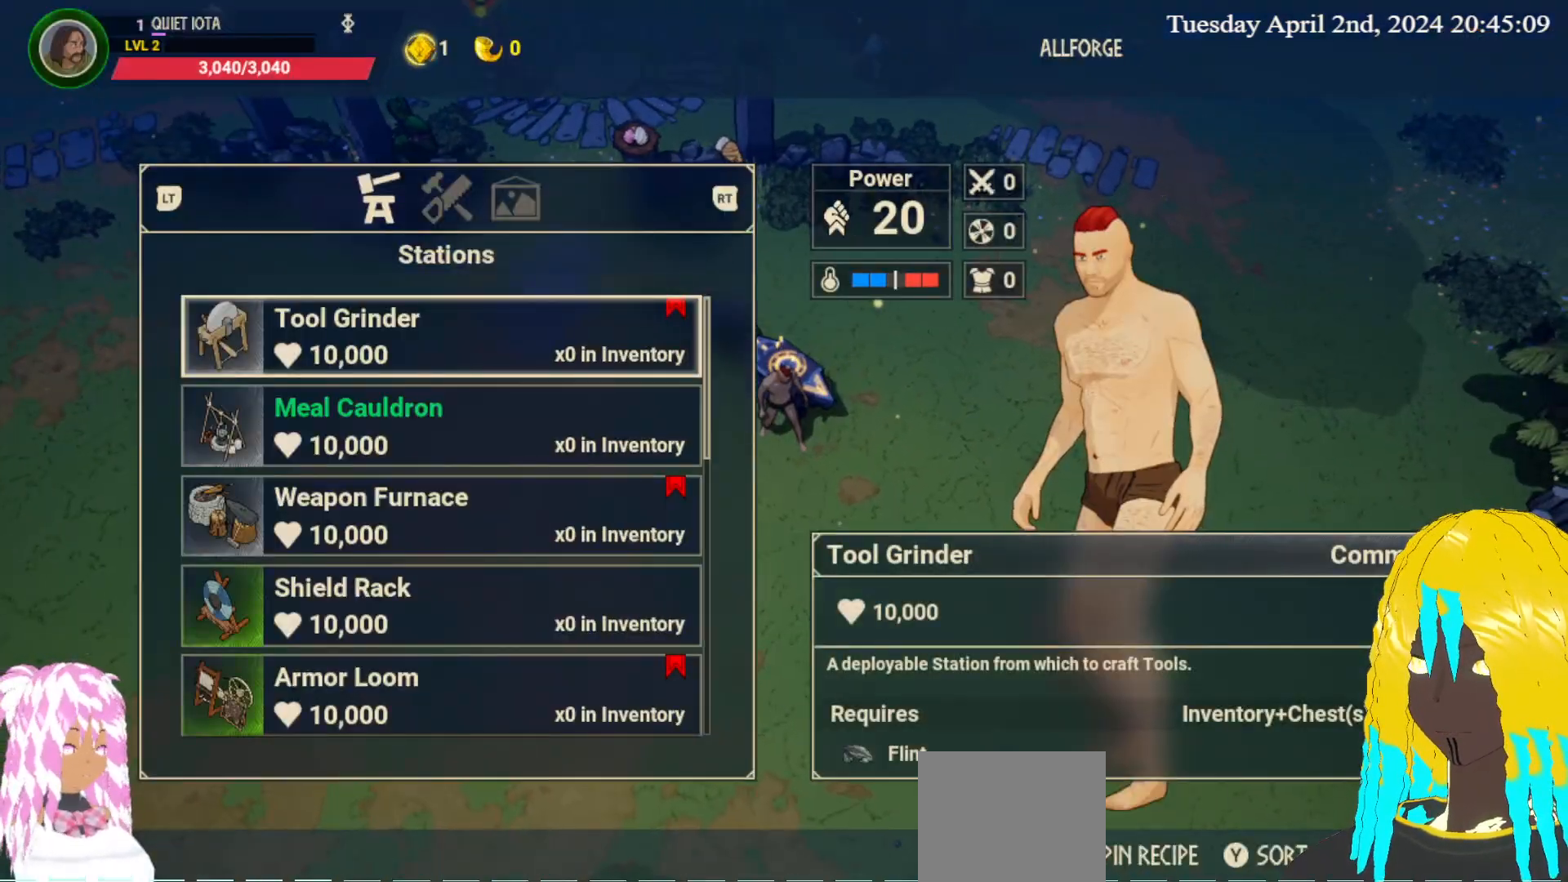
{"dt_ms": 500, "buttons": [], "left_stick": "down", "right_stick": "center", "events": [[33, "left_stick", "down"], [200, "left_stick", "center"], [450, "left_stick", "down"]]}
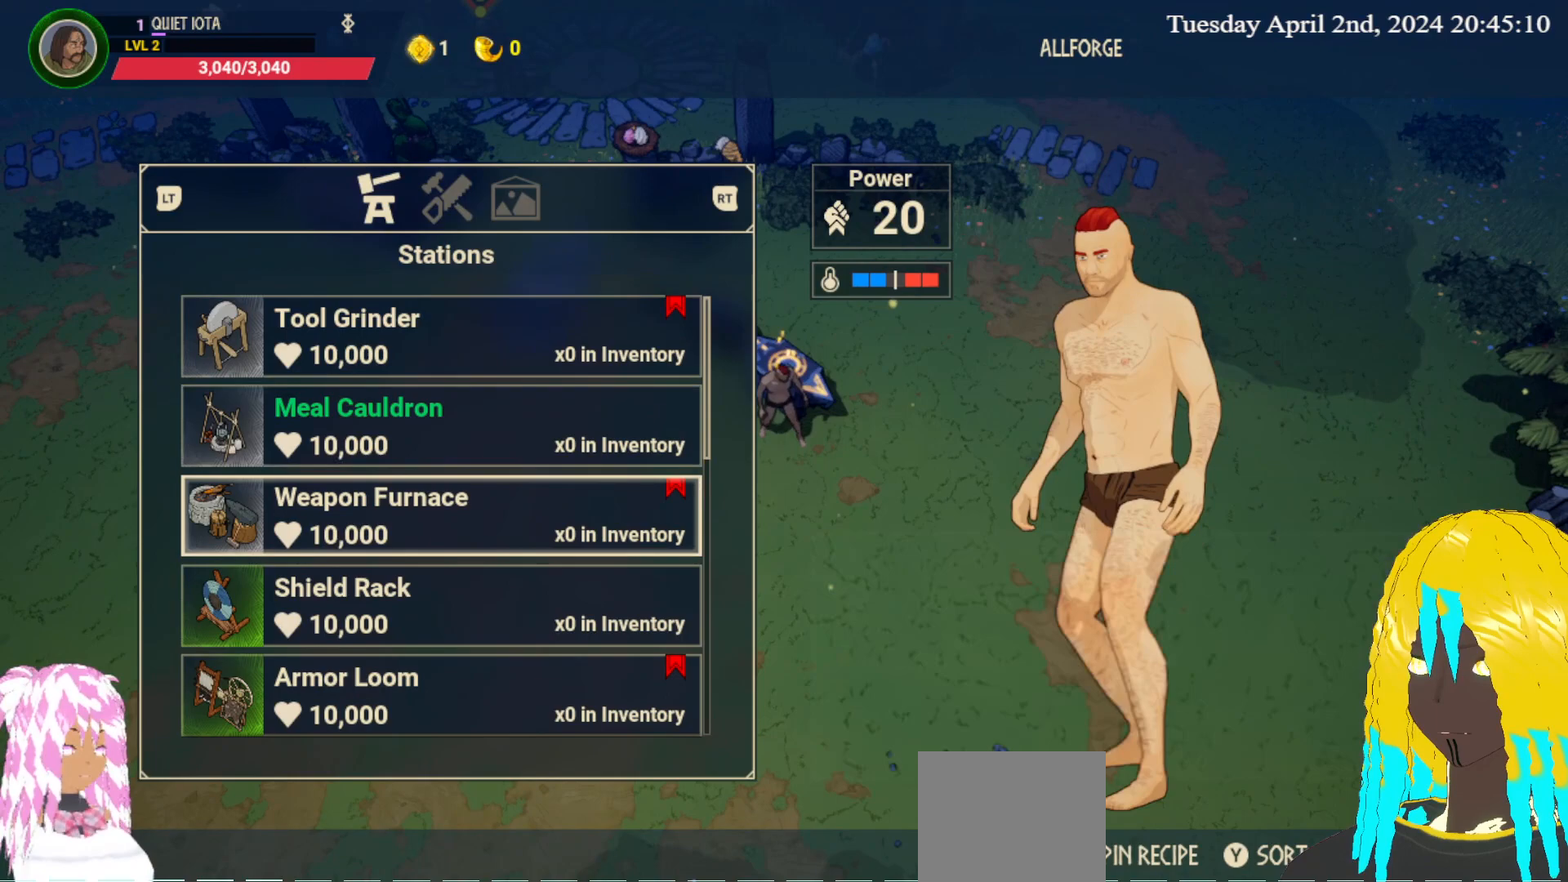
{"dt_ms": 500, "buttons": [], "left_stick": "center", "right_stick": "center", "events": [[167, "left_stick", "center"]]}
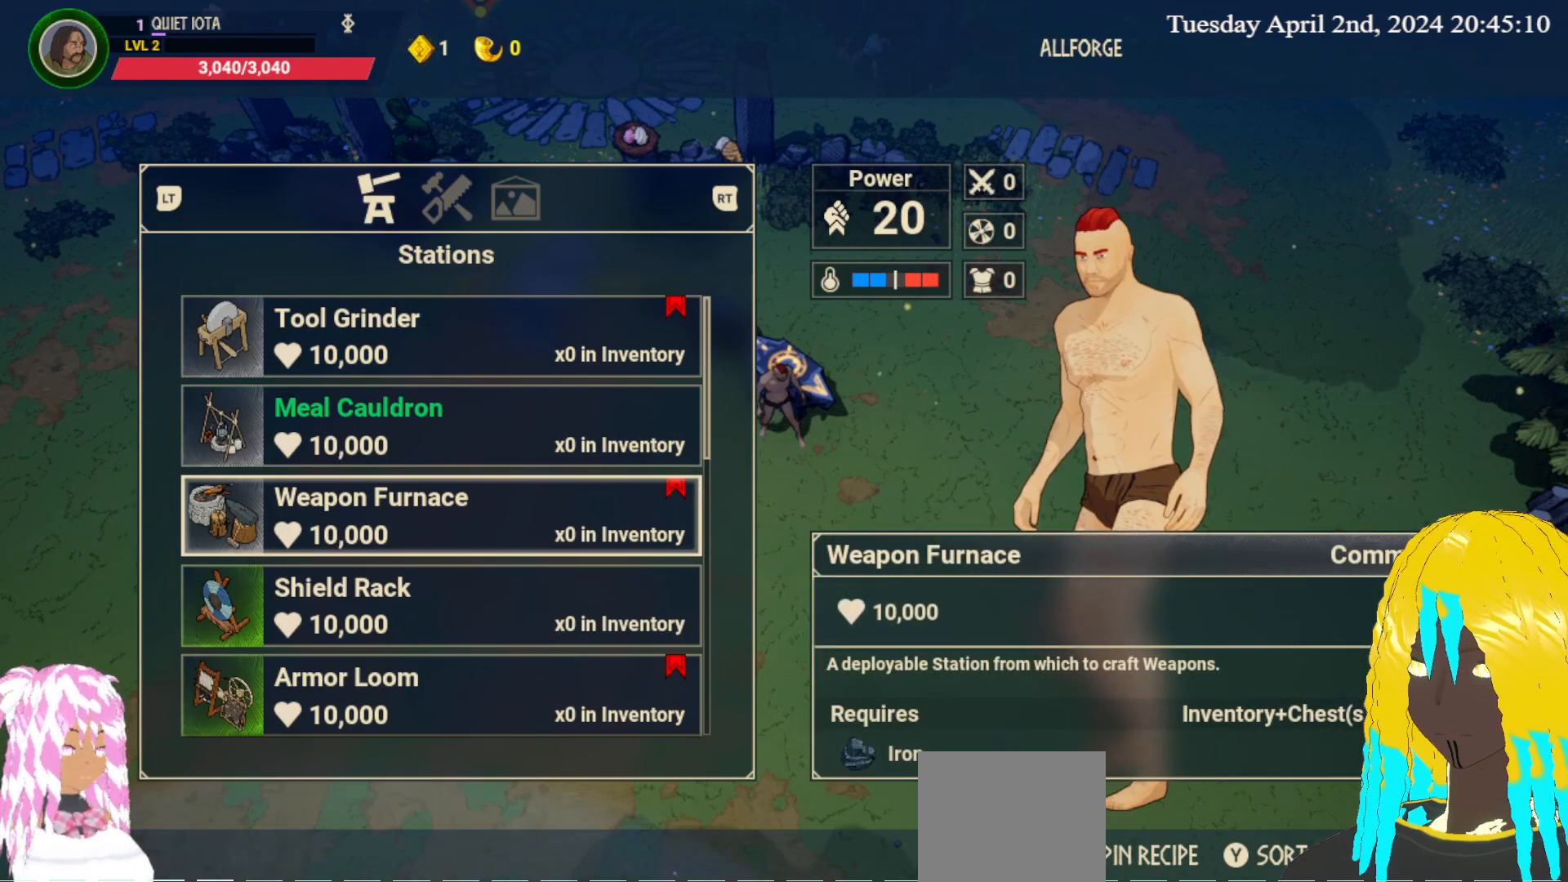
{"dt_ms": 500, "buttons": [], "left_stick": "center", "right_stick": "center", "events": []}
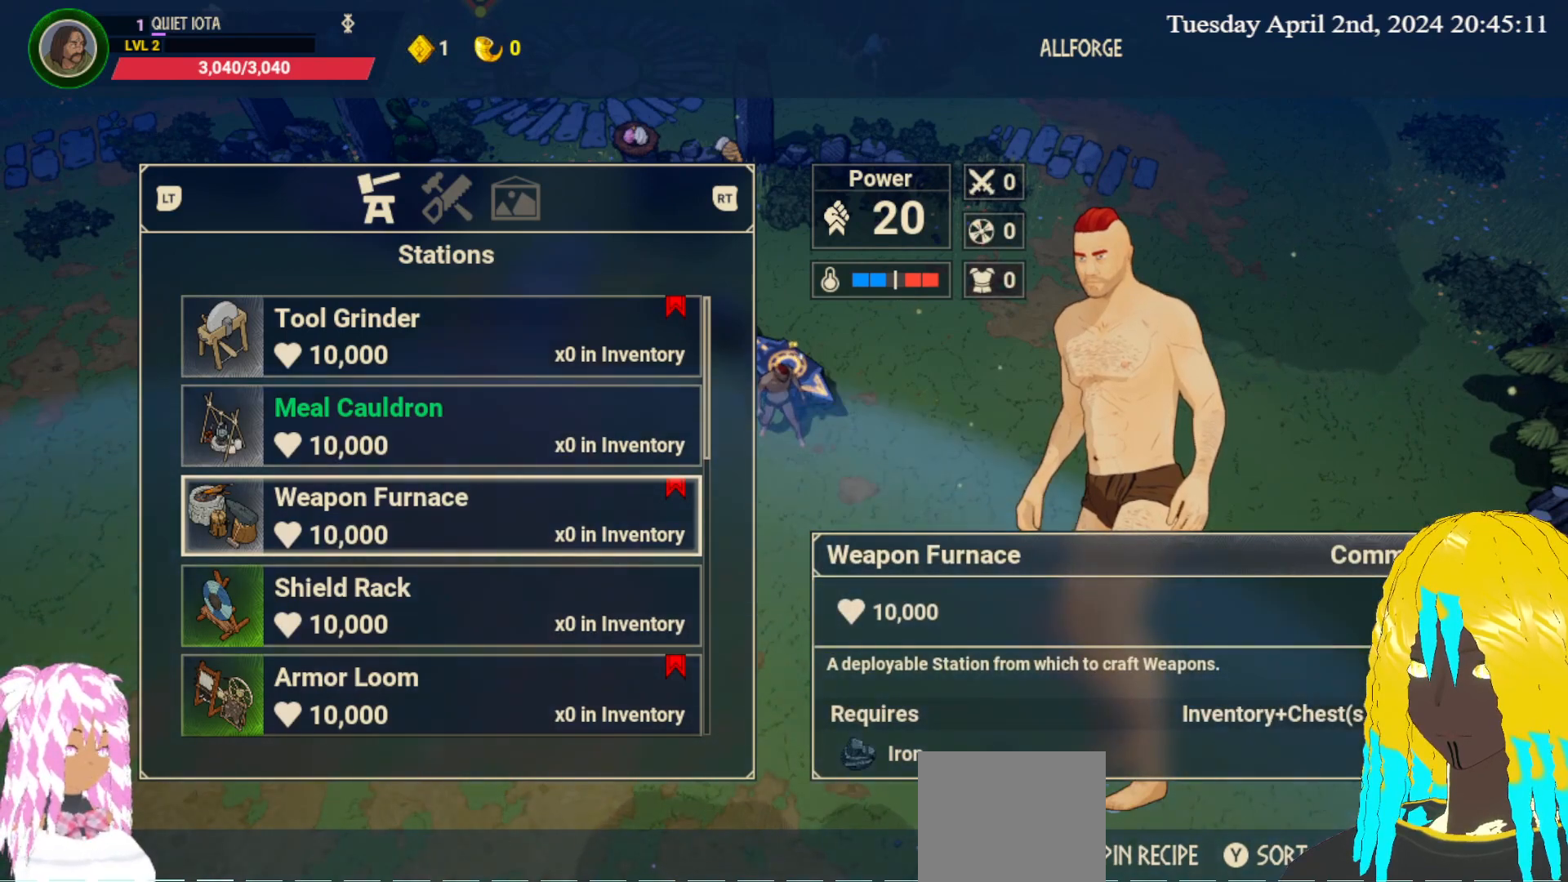
{"dt_ms": 500, "buttons": [], "left_stick": "center", "right_stick": "center", "events": []}
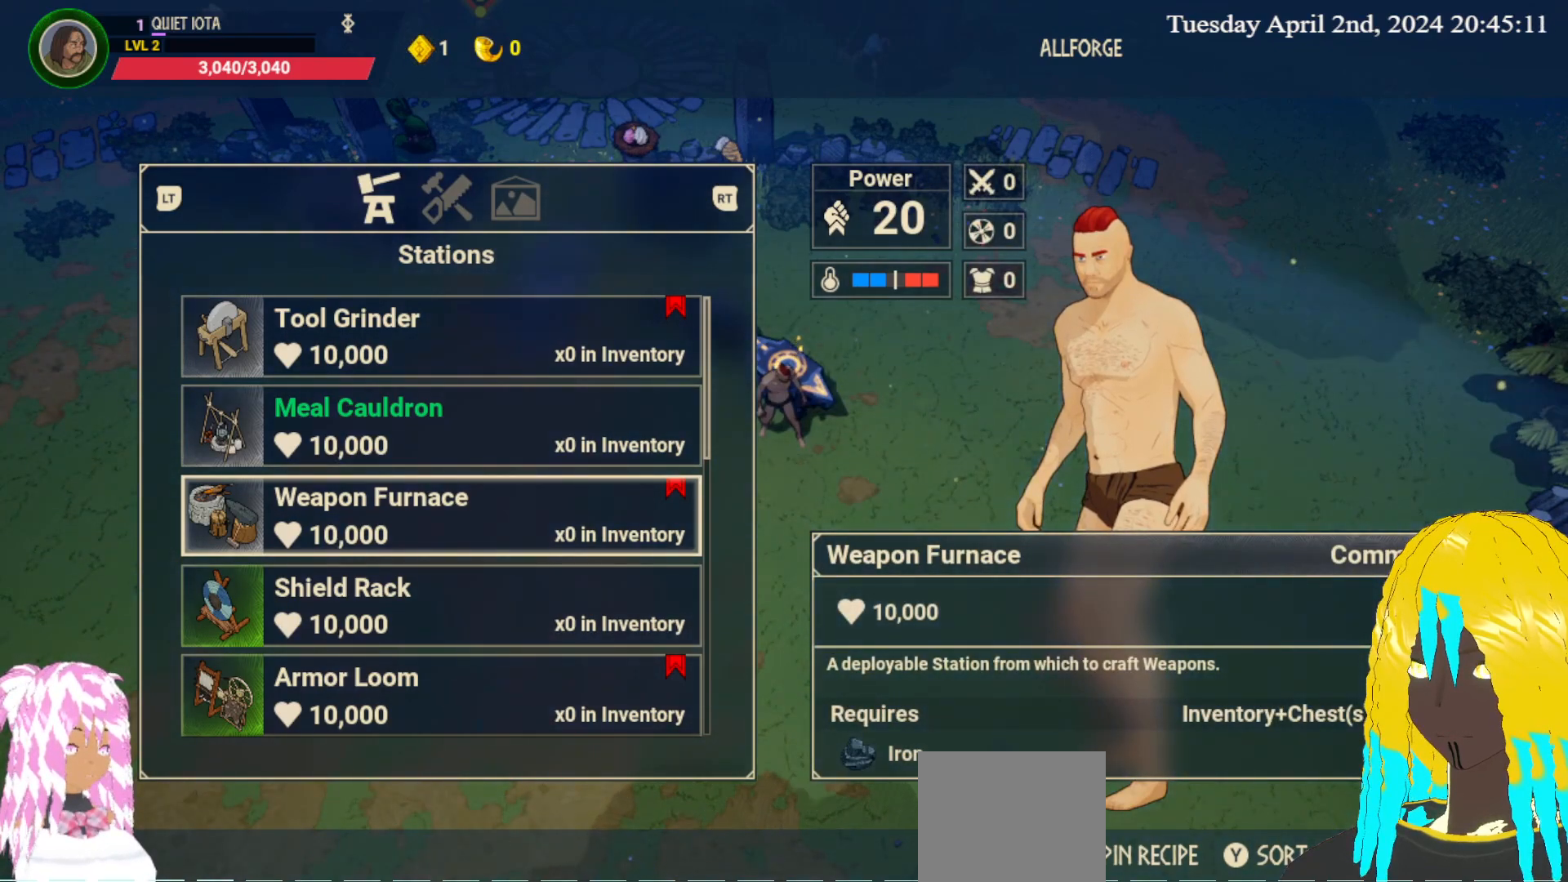
{"dt_ms": 500, "buttons": [], "left_stick": "center", "right_stick": "center", "events": []}
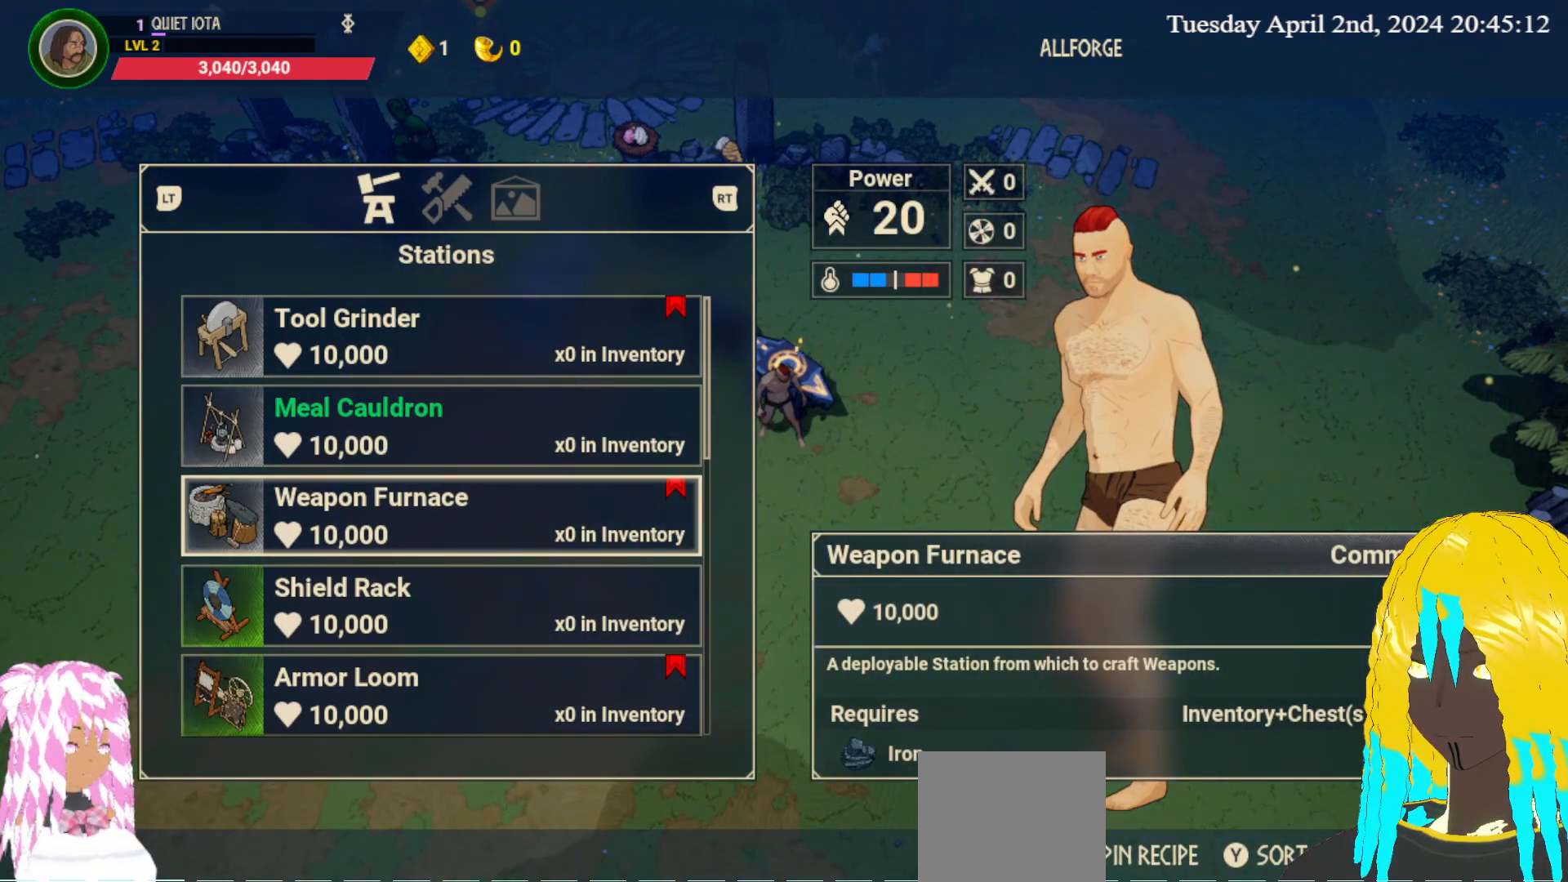
{"dt_ms": 500, "buttons": [], "left_stick": "center", "right_stick": "center", "events": [[367, "left_stick", "up"], [467, "left_stick", "center"]]}
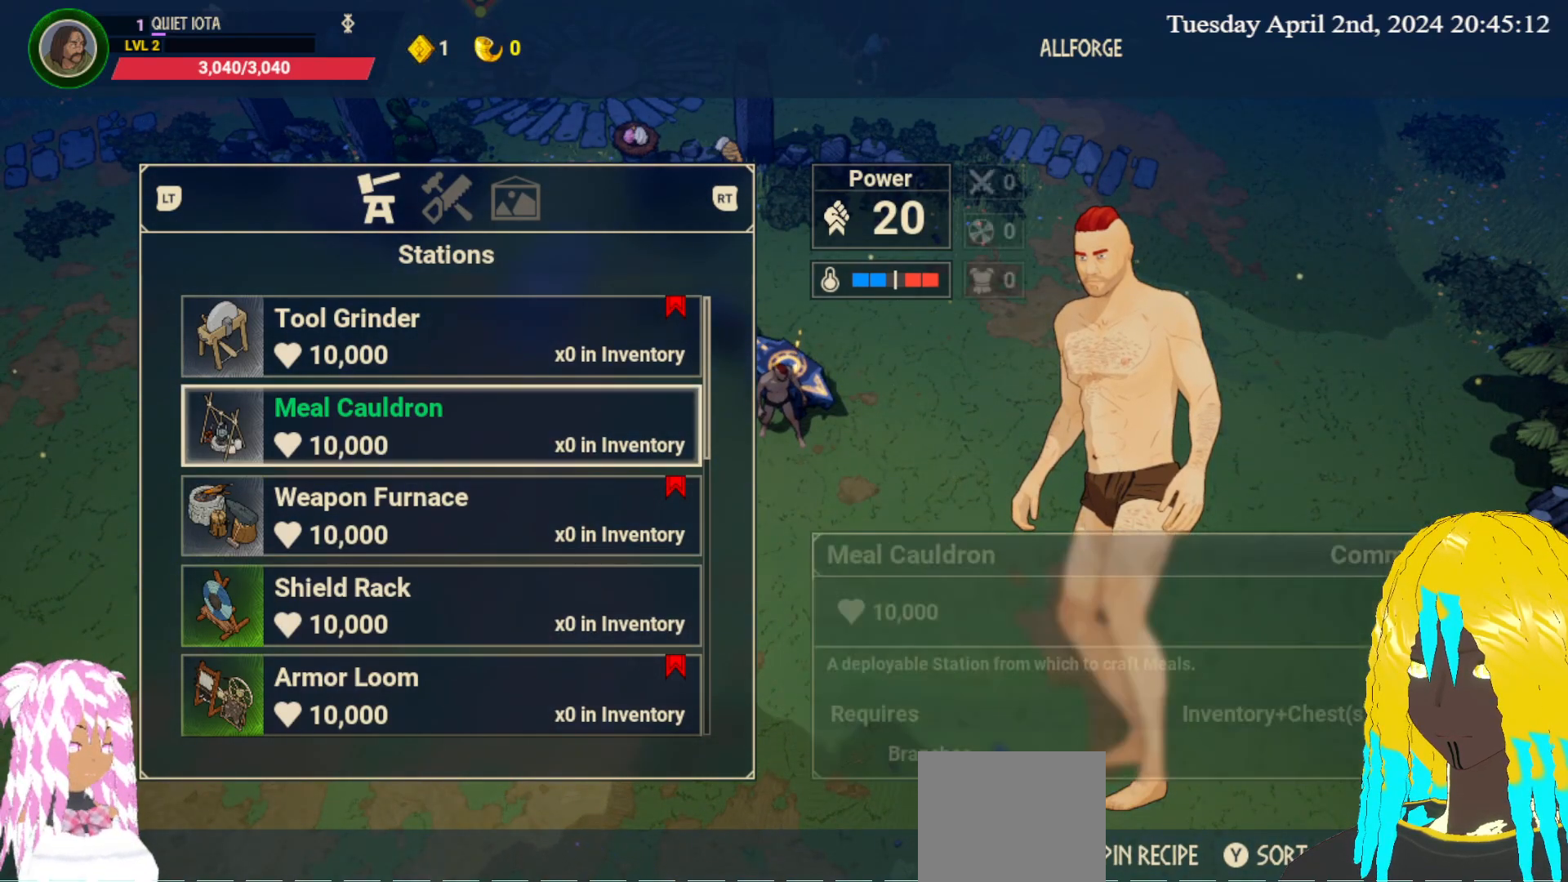
{"dt_ms": 500, "buttons": [], "left_stick": "center", "right_stick": "center", "events": []}
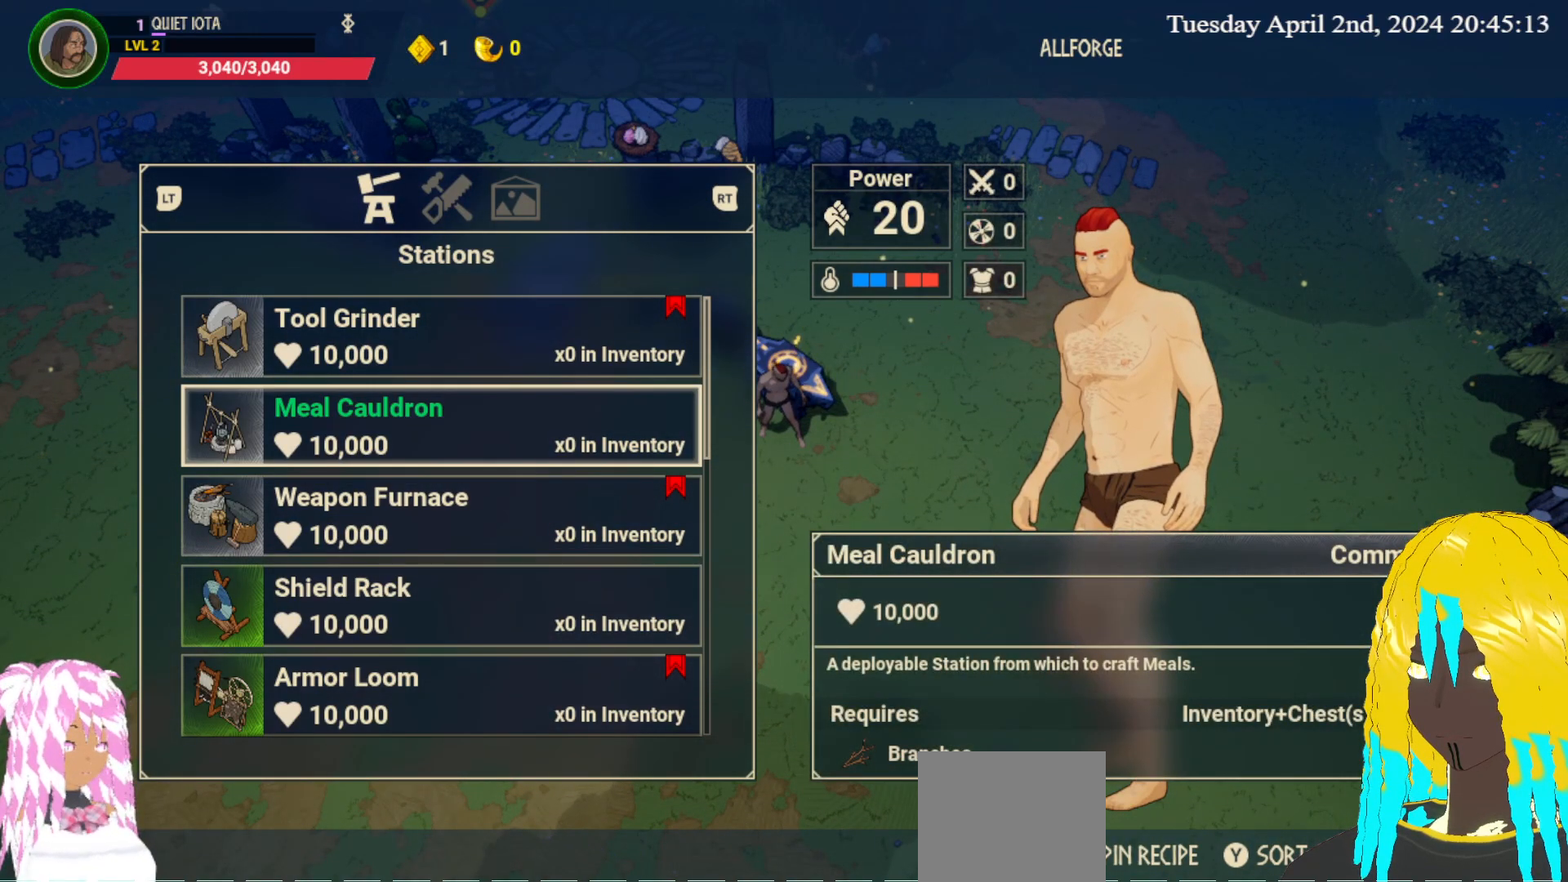
{"dt_ms": 500, "buttons": [], "left_stick": "center", "right_stick": "center", "events": []}